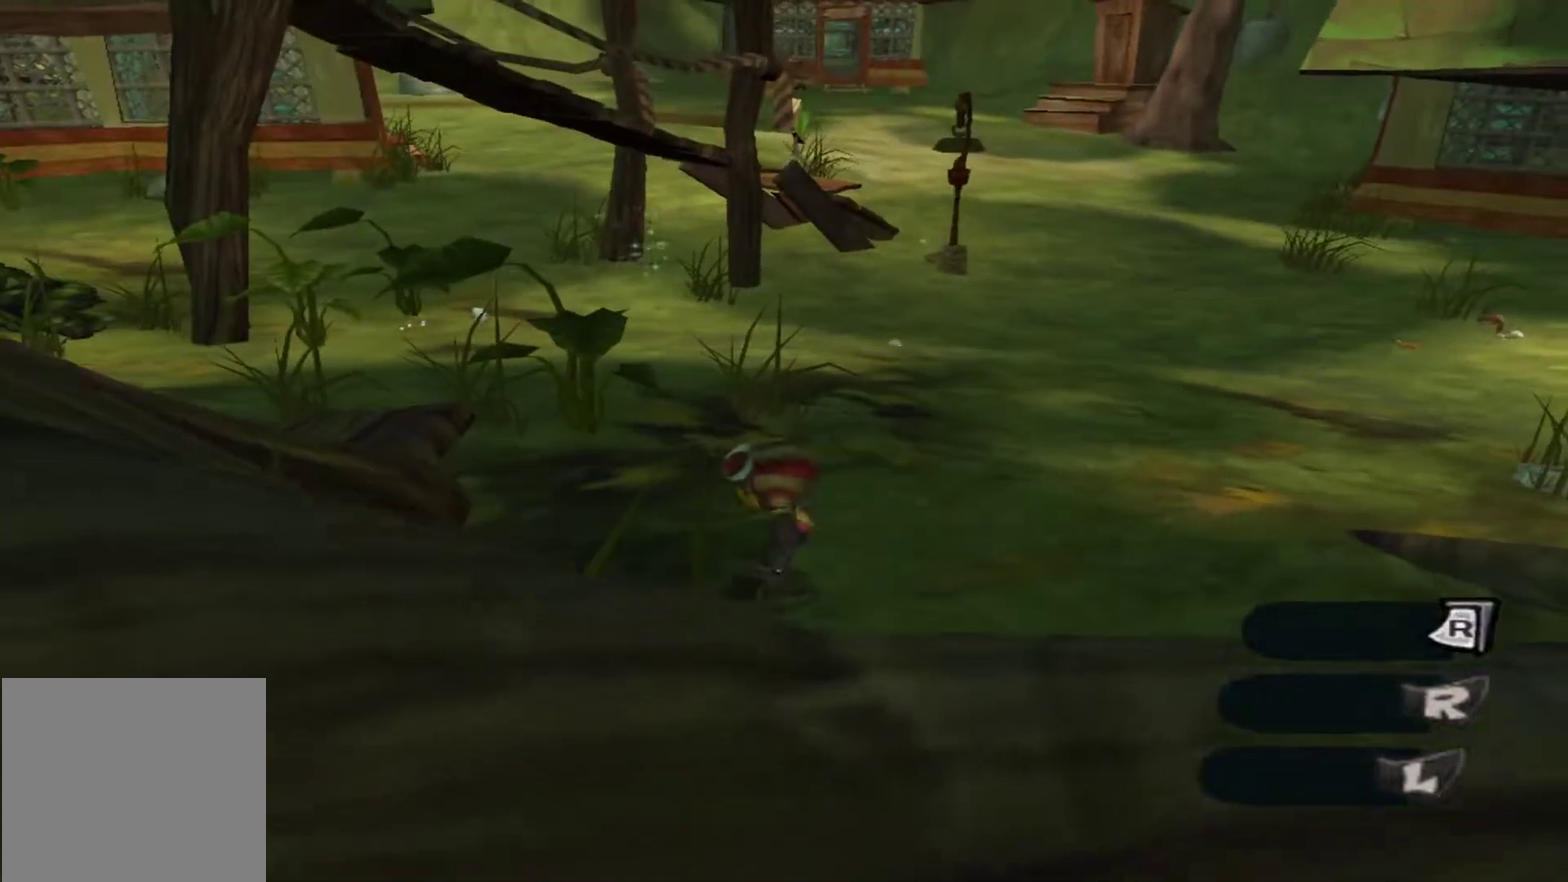
Gameplay with a controller (Xbox layout); each line is a JSON object with the inputs held at the frame after it (dt_ms = milliseconds from this image to that frame). "events" lists button and stick changes between this image and that frame as [ms after this image, input, new state], when the widget could be followed in between. Not read: A L3 R3.
{"dt_ms": 400, "buttons": [], "left_stick": "center", "right_stick": "center", "events": [[167, "left_stick", "down-right"], [317, "left_stick", "center"]]}
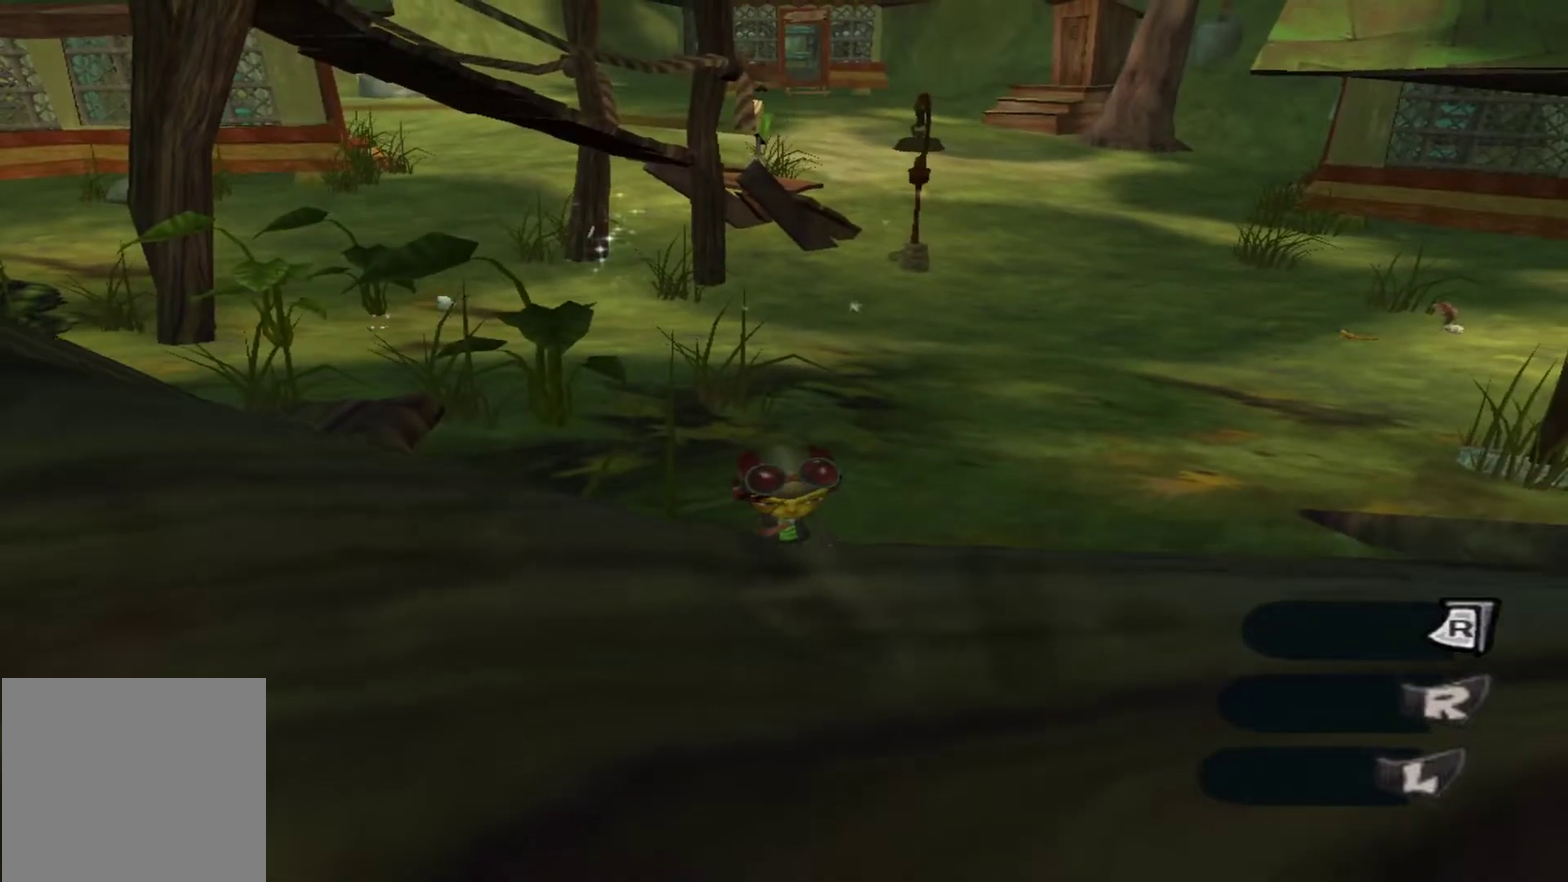
{"dt_ms": 600, "buttons": [], "left_stick": "up-right", "right_stick": "down-left", "events": [[417, "left_stick", "up-right"], [450, "right_stick", "left"], [533, "right_stick", "down-left"]]}
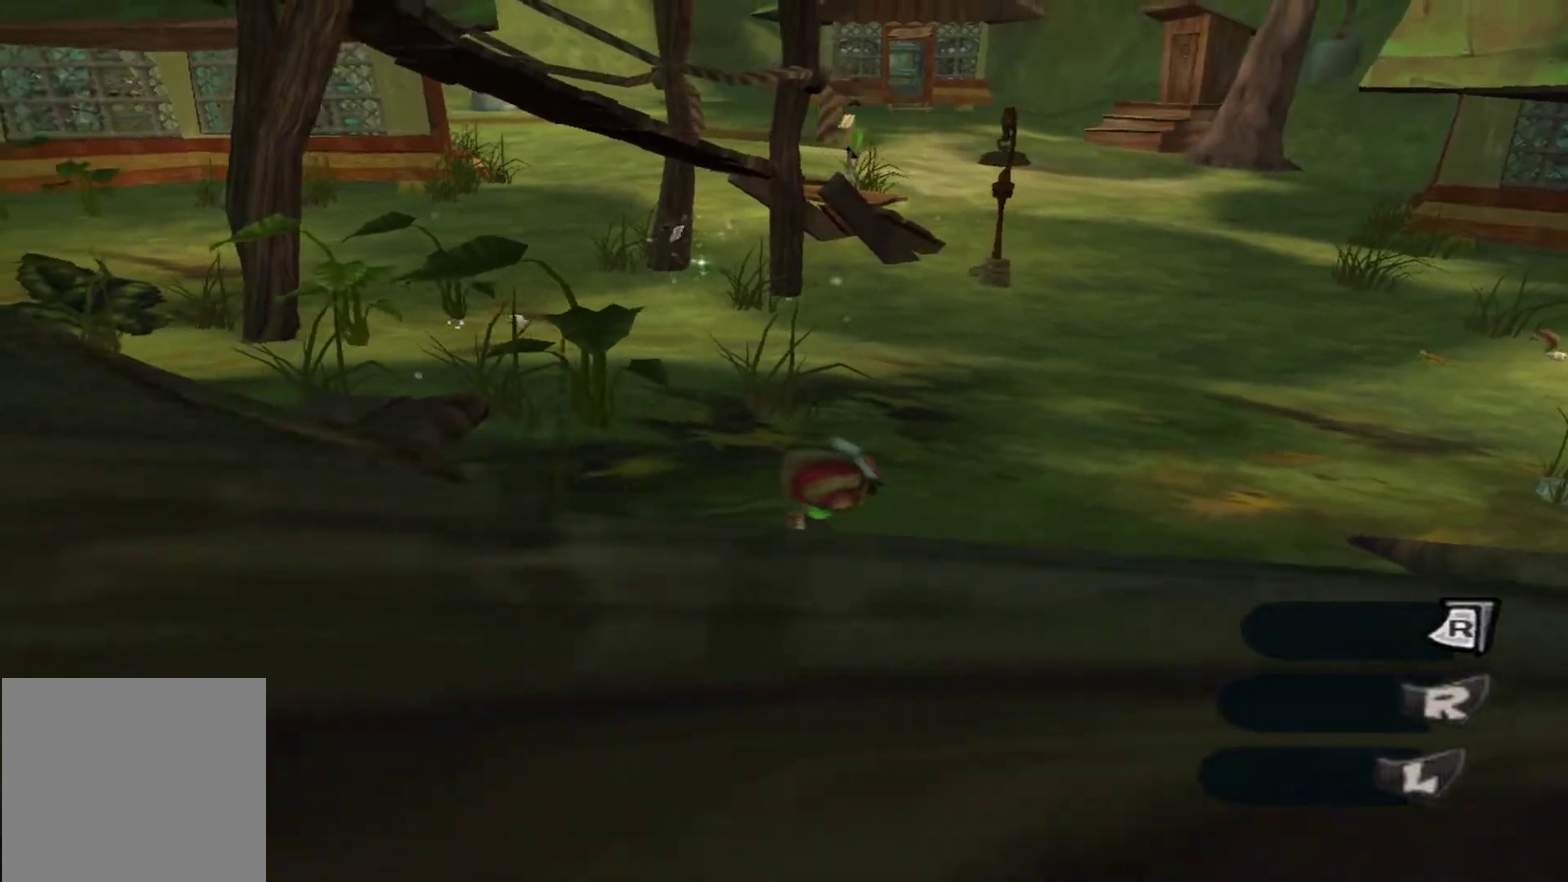
{"dt_ms": 500, "buttons": [], "left_stick": "center", "right_stick": "left", "events": [[167, "right_stick", "left"], [433, "left_stick", "center"]]}
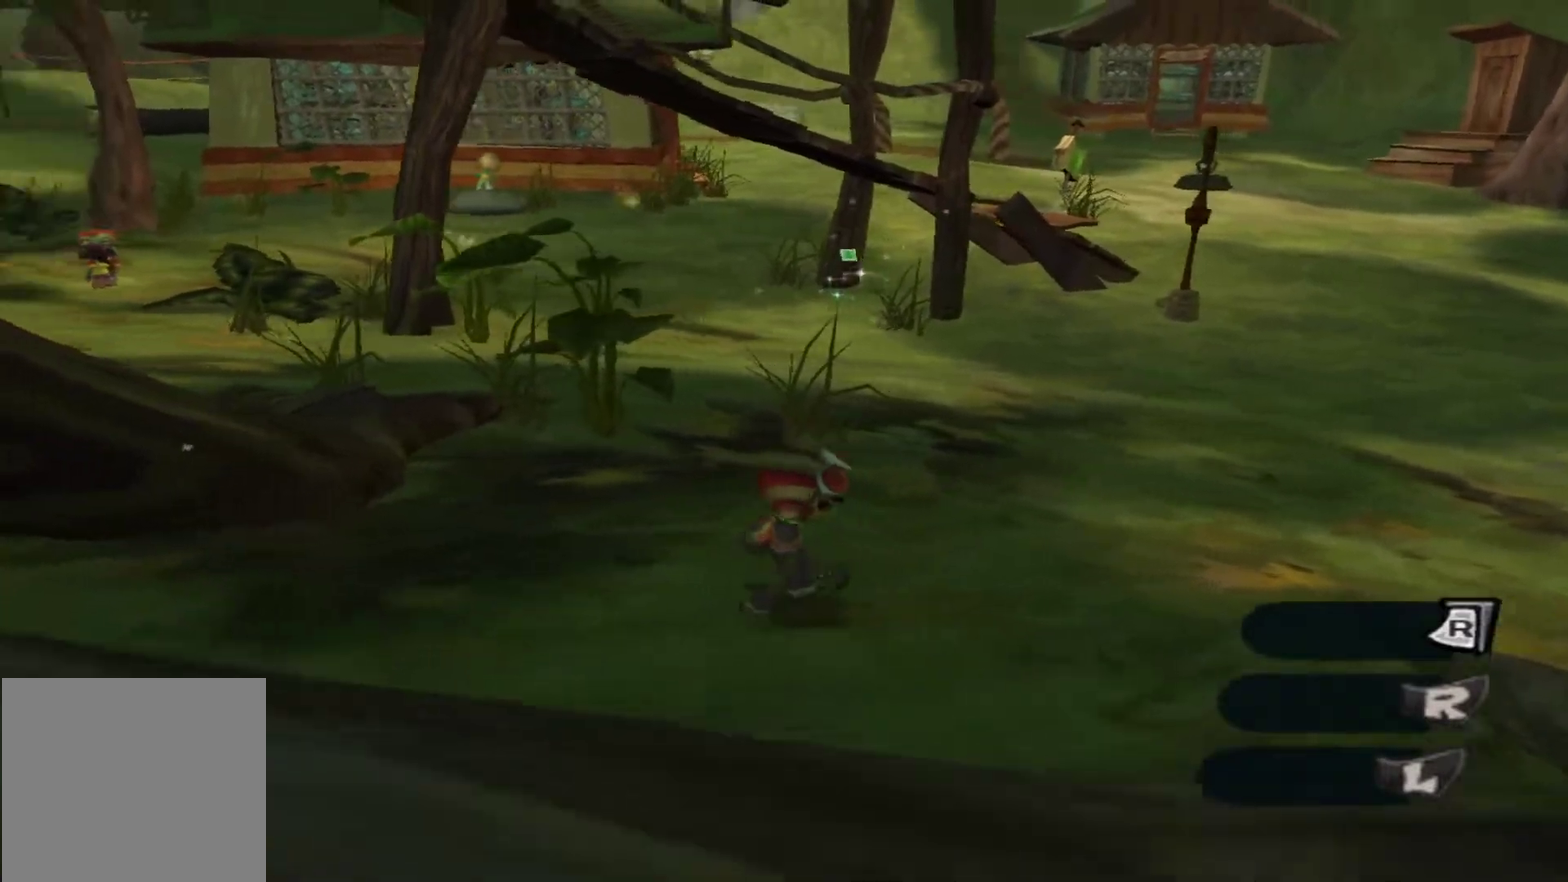
{"dt_ms": 500, "buttons": [], "left_stick": "center", "right_stick": "left", "events": []}
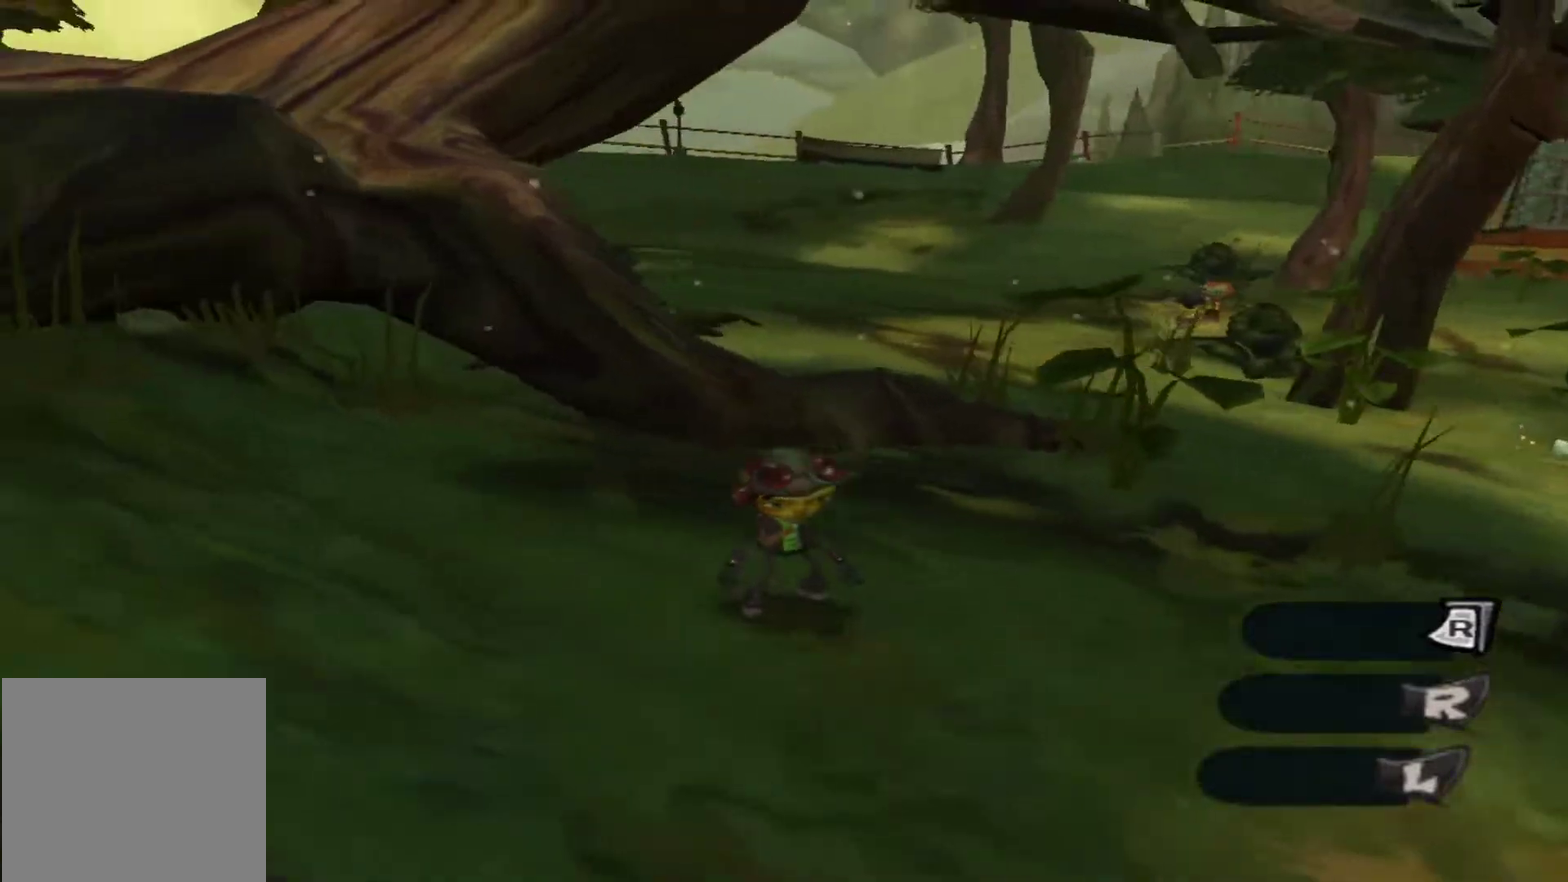
{"dt_ms": 600, "buttons": [], "left_stick": "left", "right_stick": "left", "events": [[583, "left_stick", "left"]]}
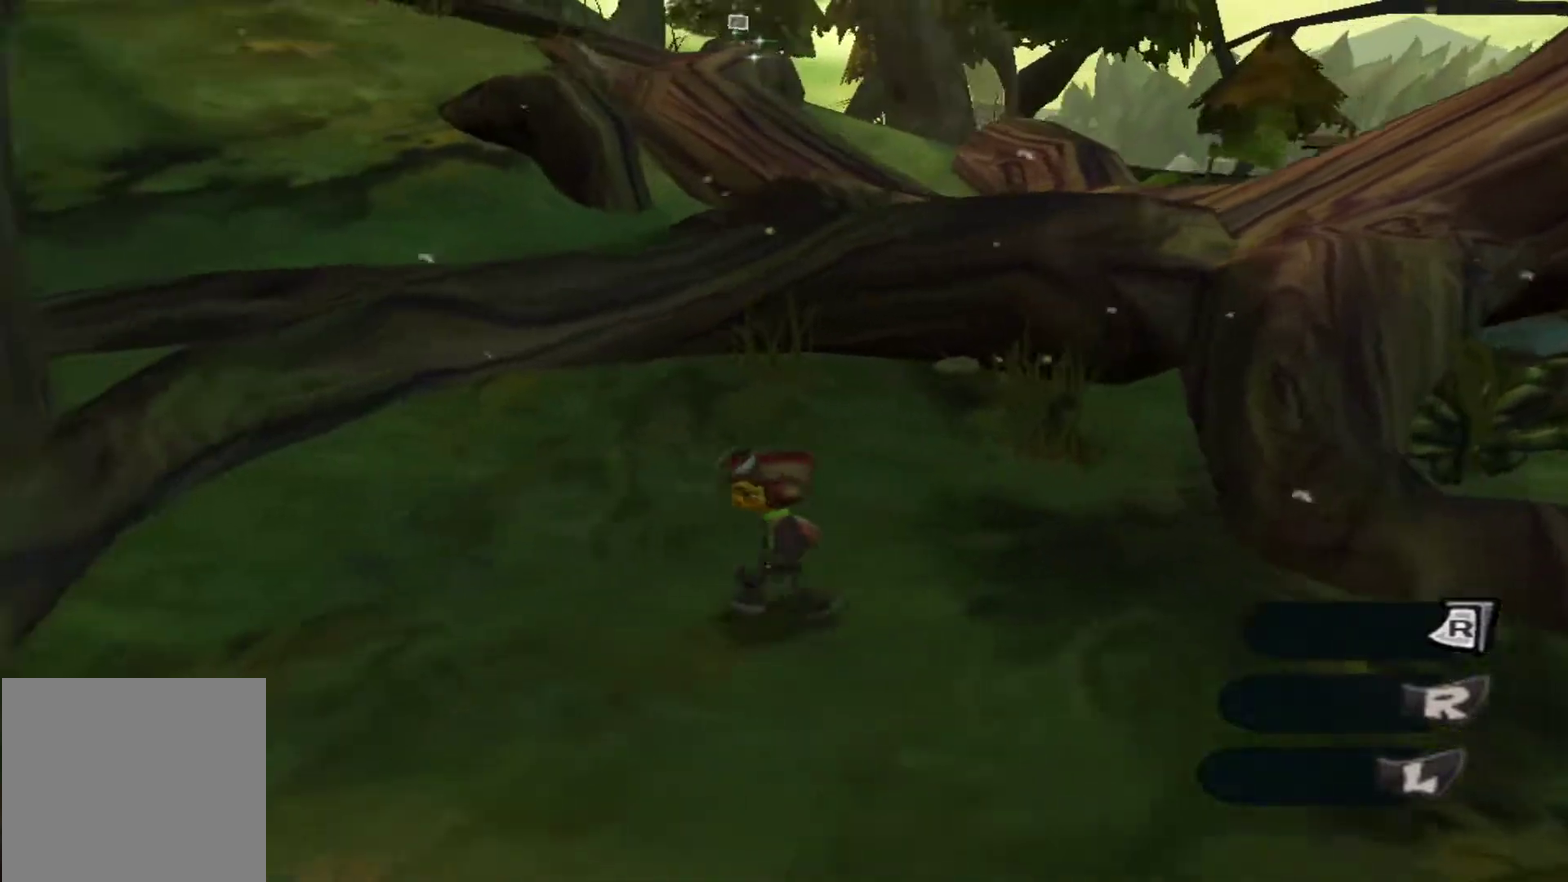
{"dt_ms": 600, "buttons": [], "left_stick": "left", "right_stick": "center", "events": [[100, "right_stick", "center"]]}
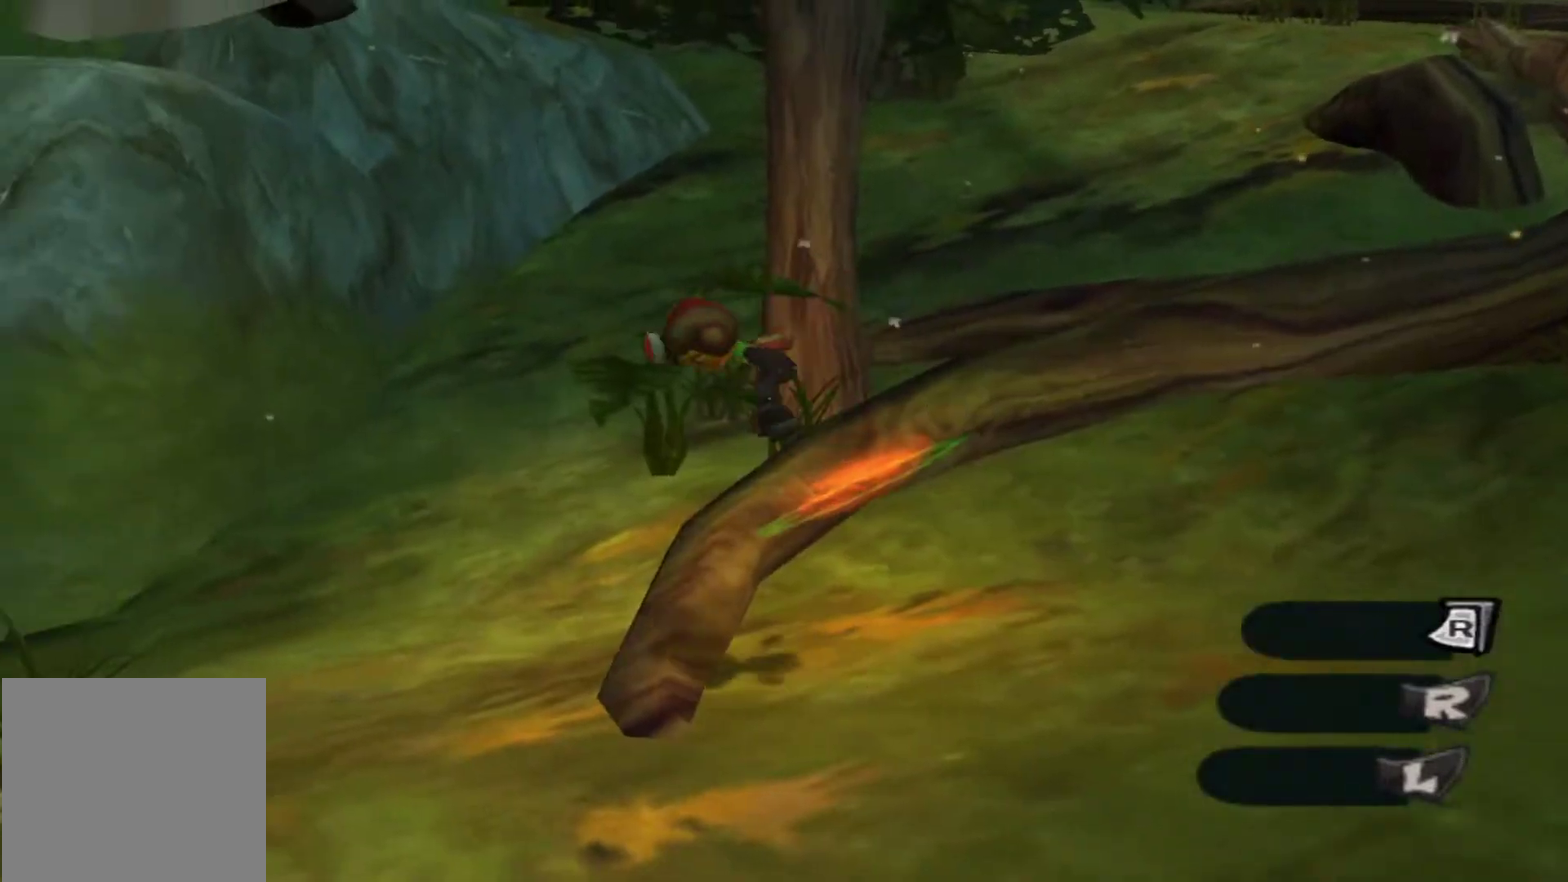
{"dt_ms": 300, "buttons": [], "left_stick": "left", "right_stick": "center", "events": []}
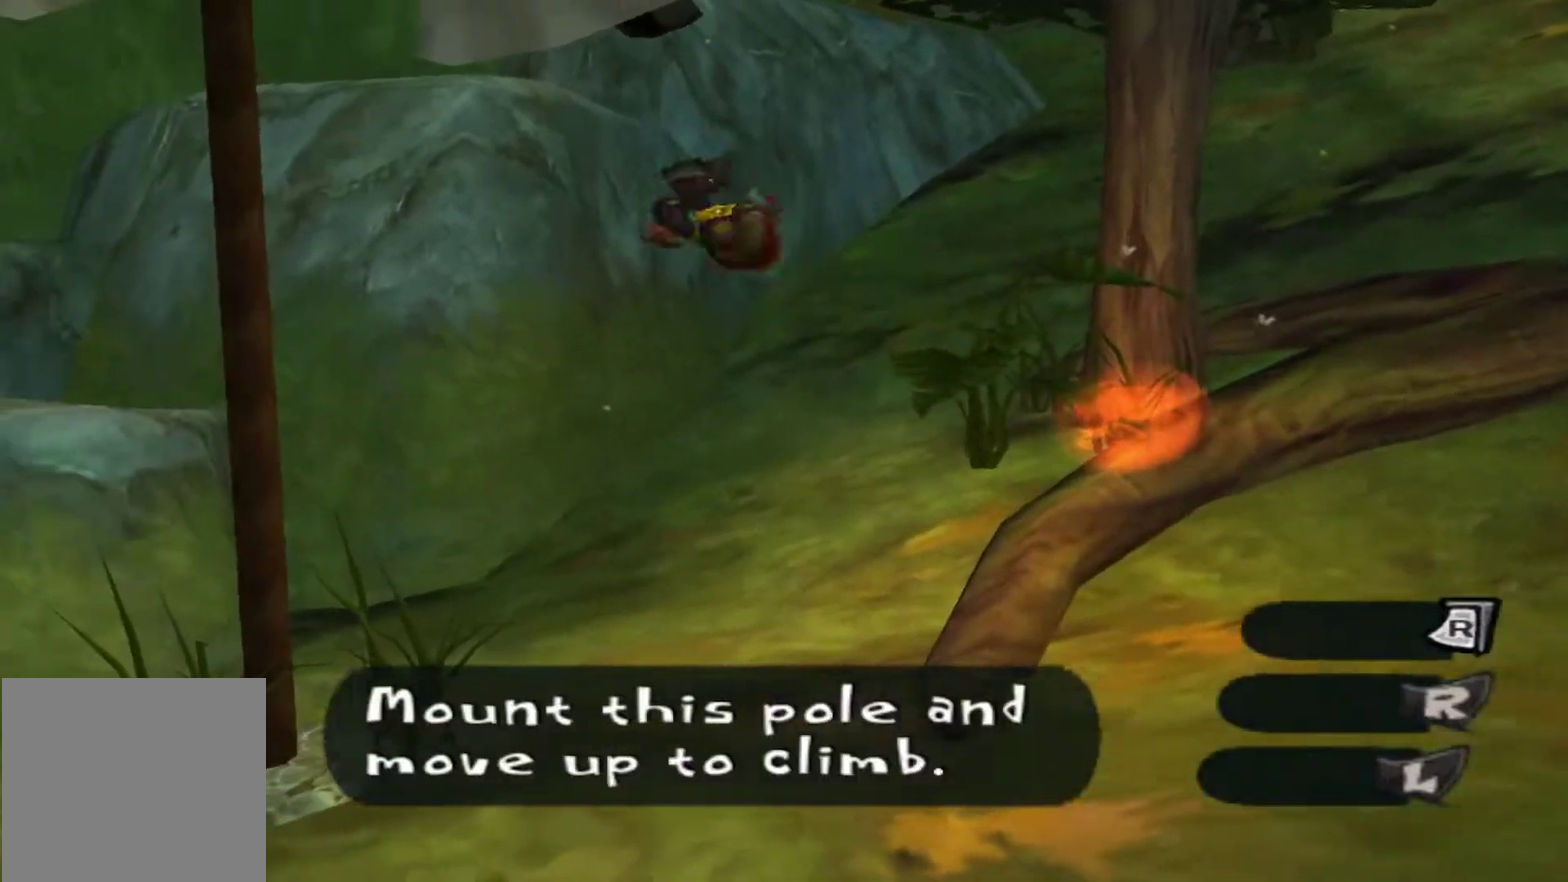
{"dt_ms": 300, "buttons": [], "left_stick": "left", "right_stick": "center", "events": []}
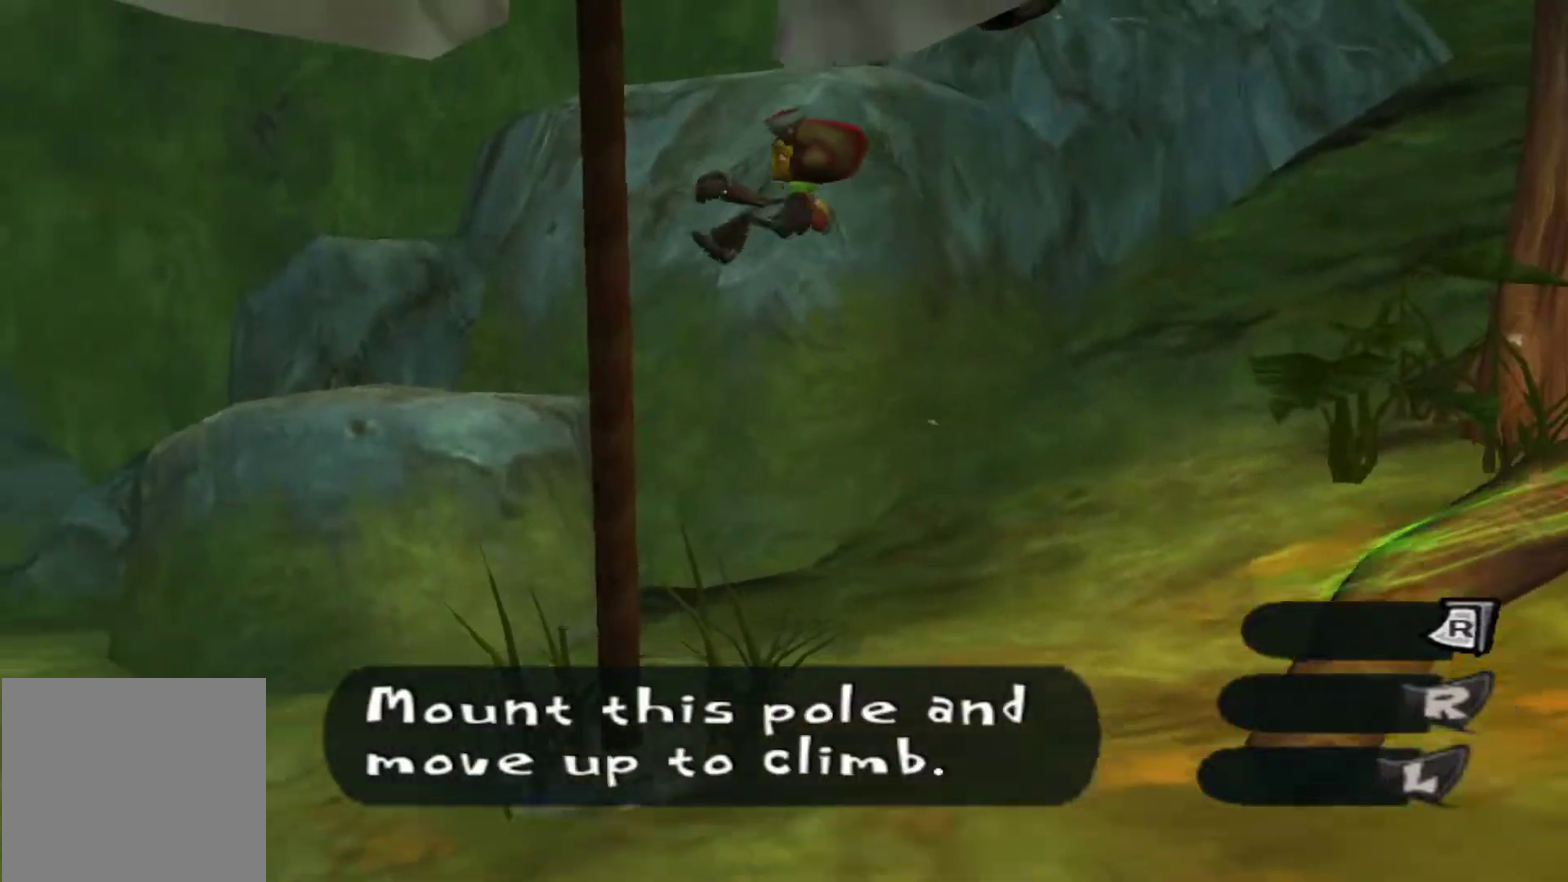
{"dt_ms": 500, "buttons": [], "left_stick": "down-left", "right_stick": "center", "events": [[117, "right_stick", "left"], [317, "right_stick", "center"], [417, "left_stick", "down-left"]]}
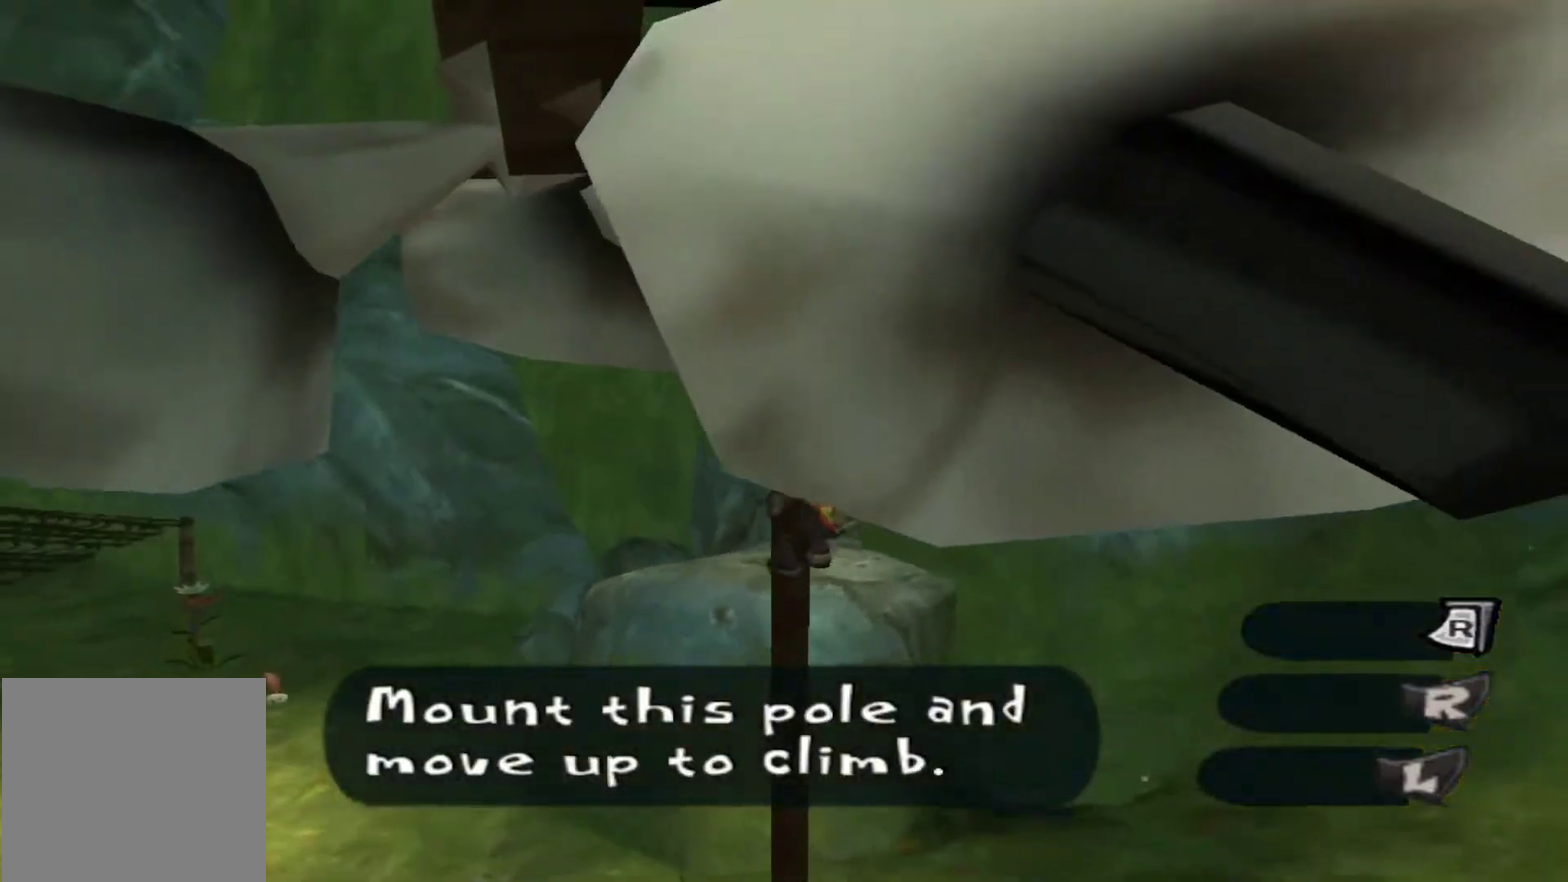
{"dt_ms": 800, "buttons": [], "left_stick": "down-left", "right_stick": "center", "events": [[33, "B", "down"], [167, "B", "up"], [633, "right_stick", "down-left"], [717, "right_stick", "left"], [767, "right_stick", "center"]]}
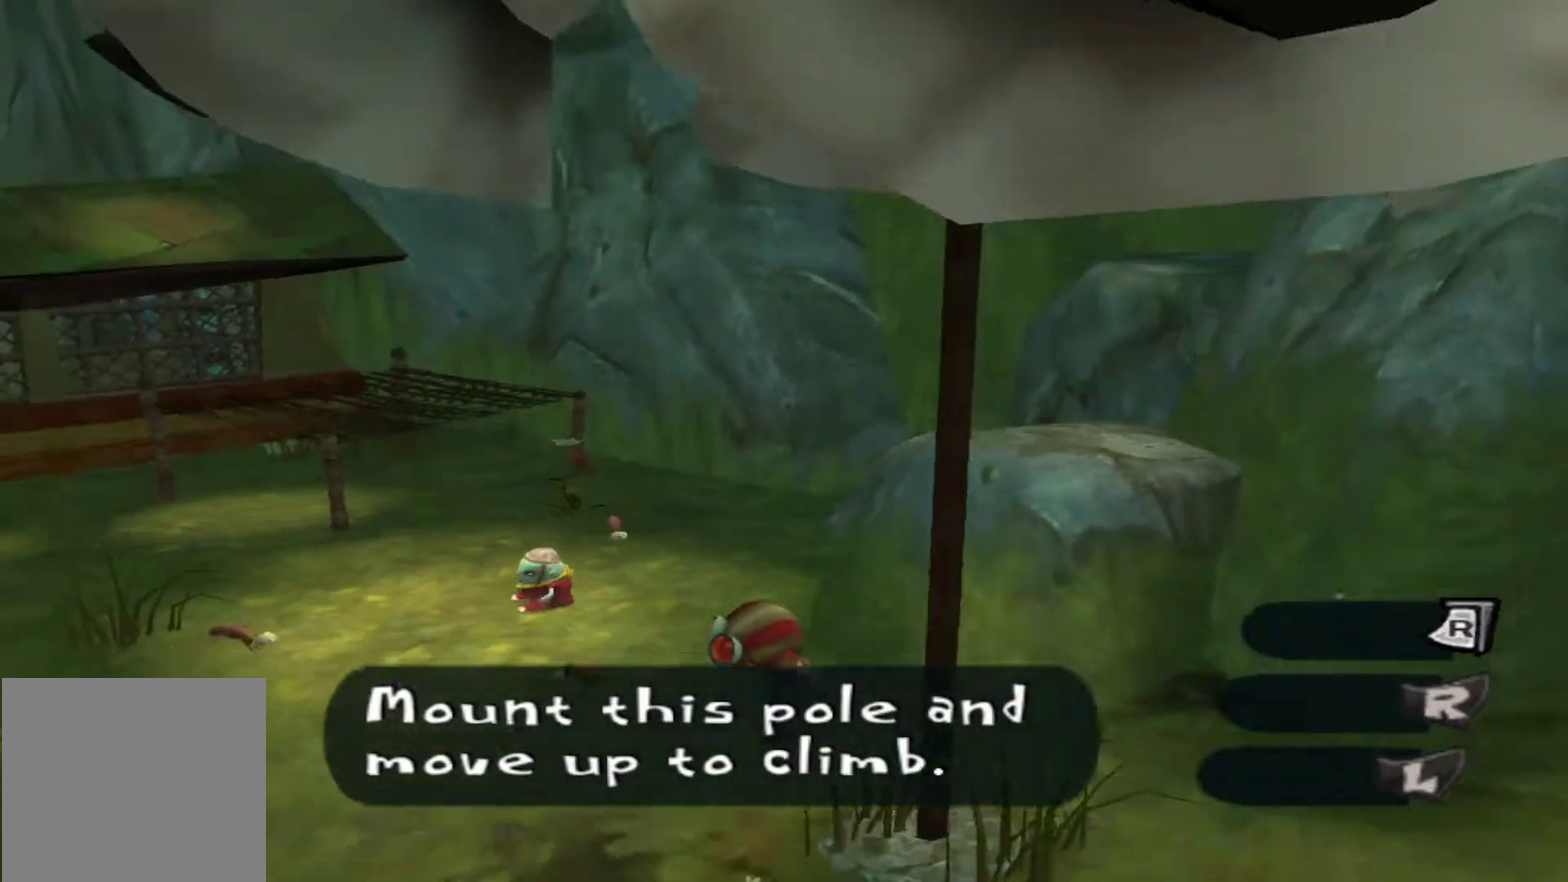
{"dt_ms": 400, "buttons": [], "left_stick": "up-left", "right_stick": "center", "events": [[33, "left_stick", "left"], [267, "left_stick", "up-left"]]}
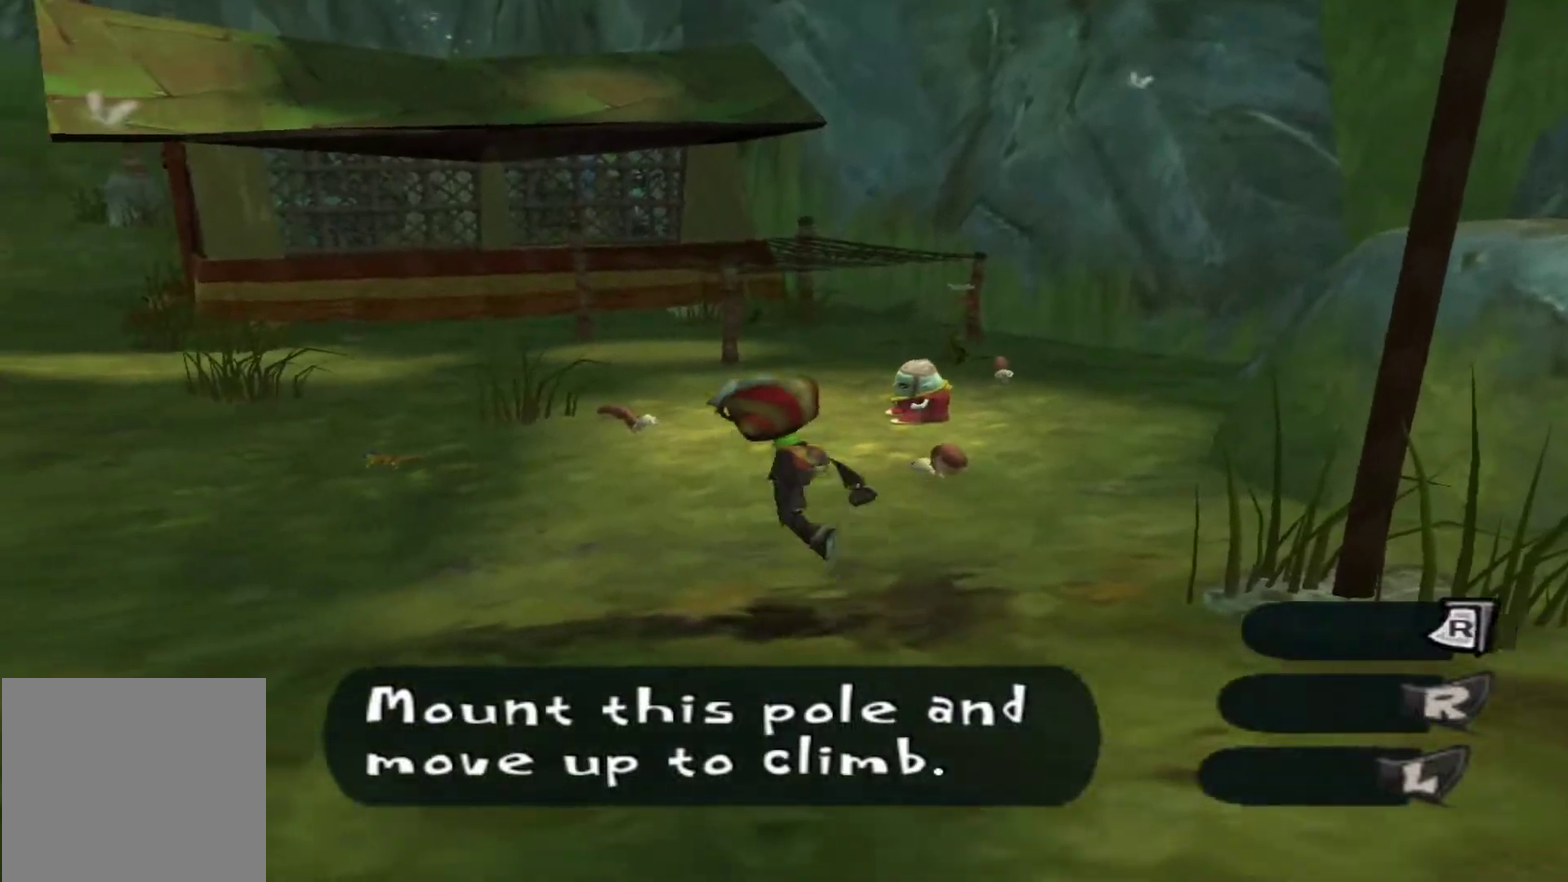
{"dt_ms": 400, "buttons": [], "left_stick": "down", "right_stick": "center", "events": [[183, "left_stick", "left"], [250, "left_stick", "down-left"], [333, "left_stick", "down"]]}
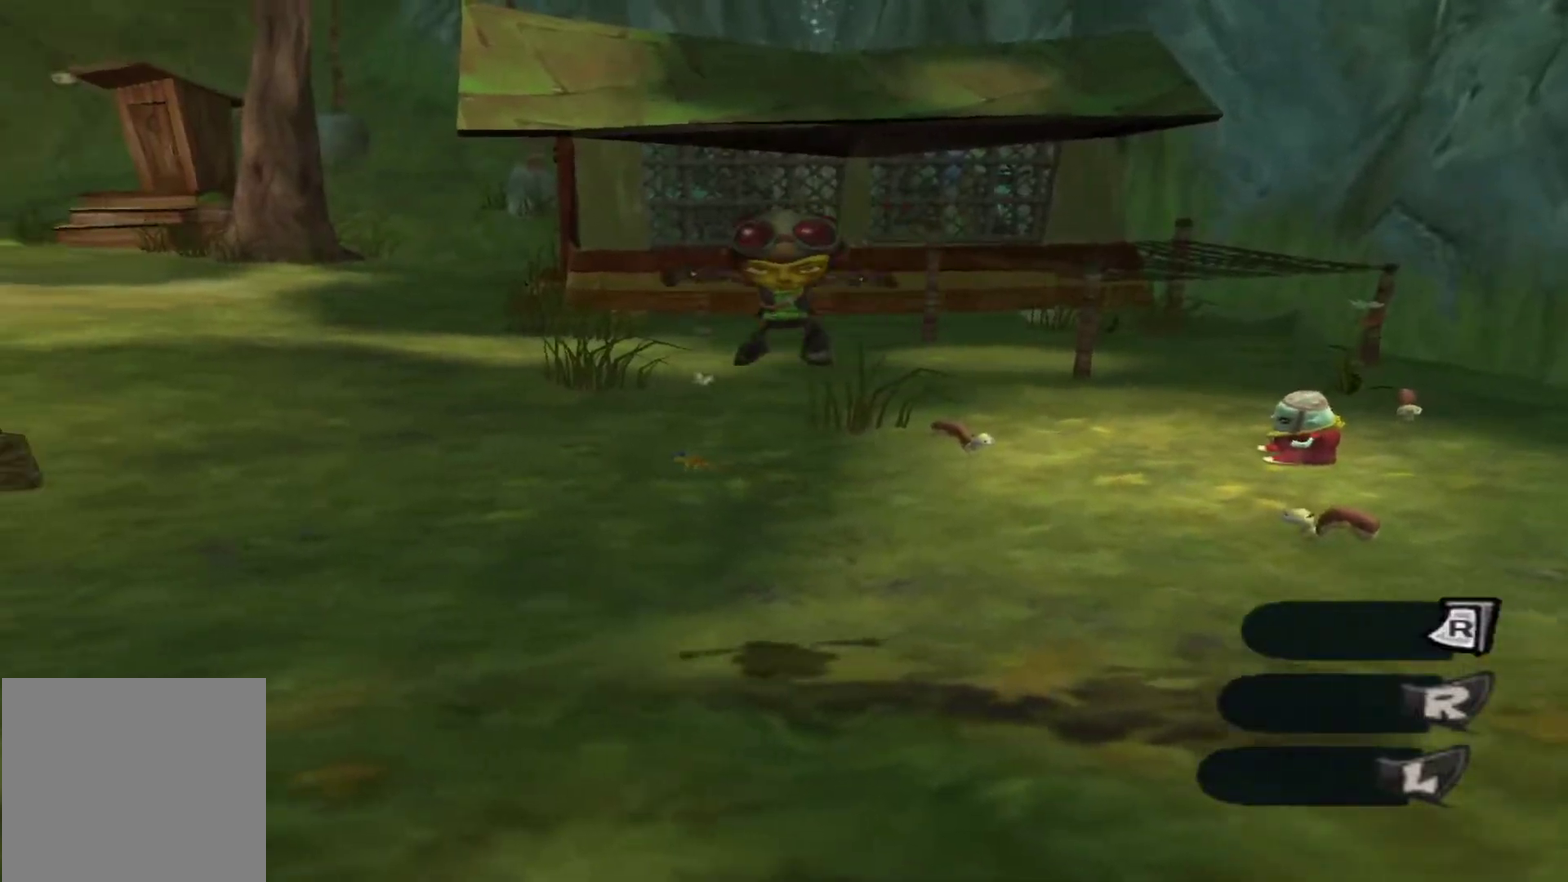
{"dt_ms": 600, "buttons": [], "left_stick": "center", "right_stick": "center", "events": [[133, "left_stick", "down-right"], [417, "left_stick", "center"]]}
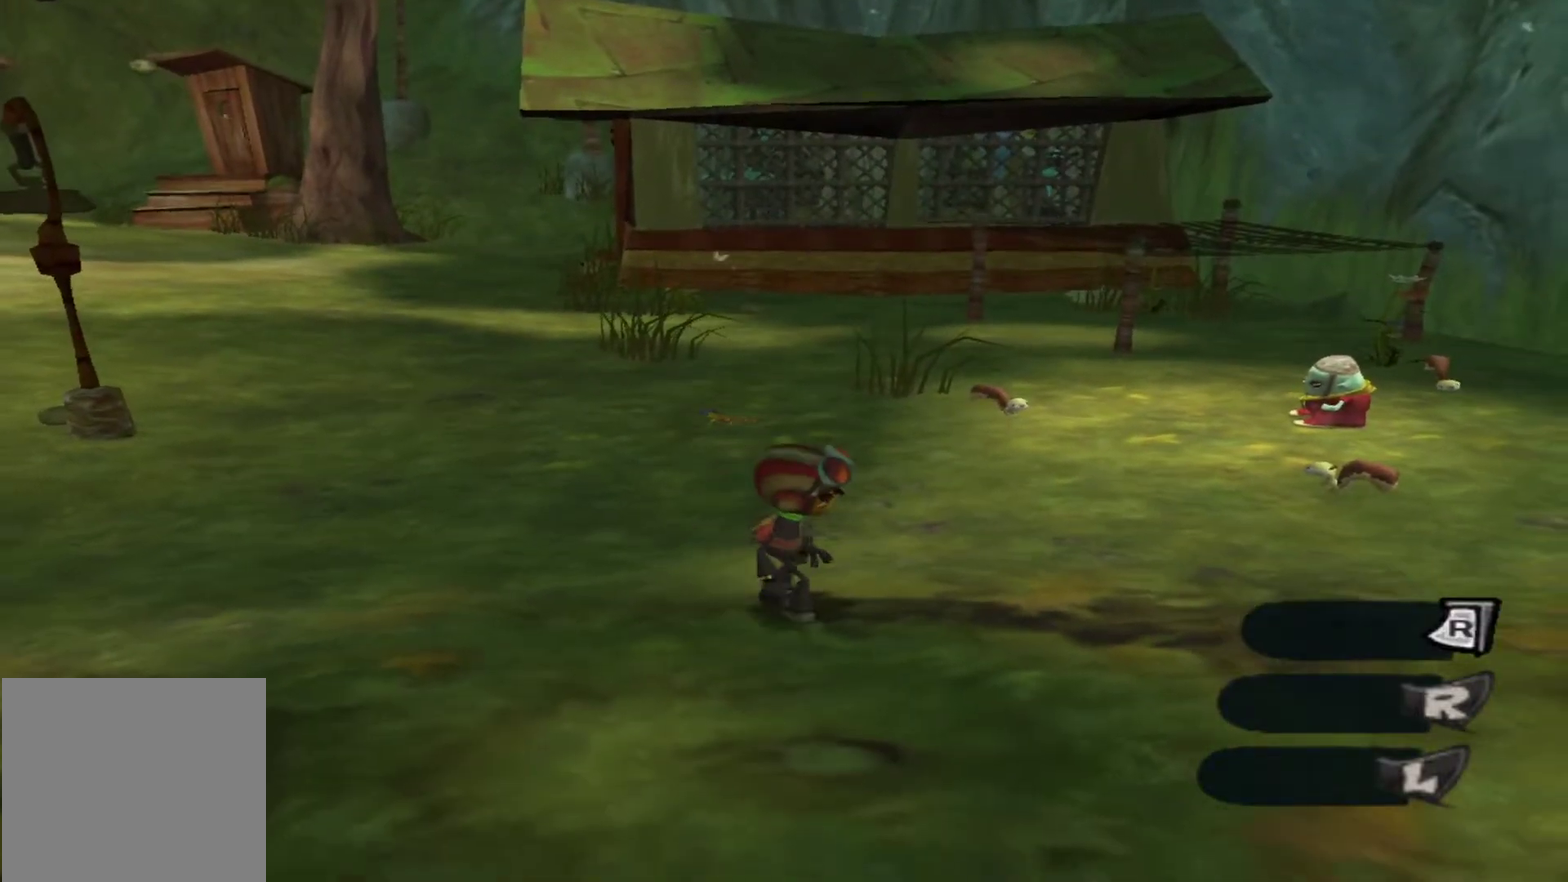
{"dt_ms": 400, "buttons": [], "left_stick": "up", "right_stick": "center", "events": [[317, "left_stick", "up"]]}
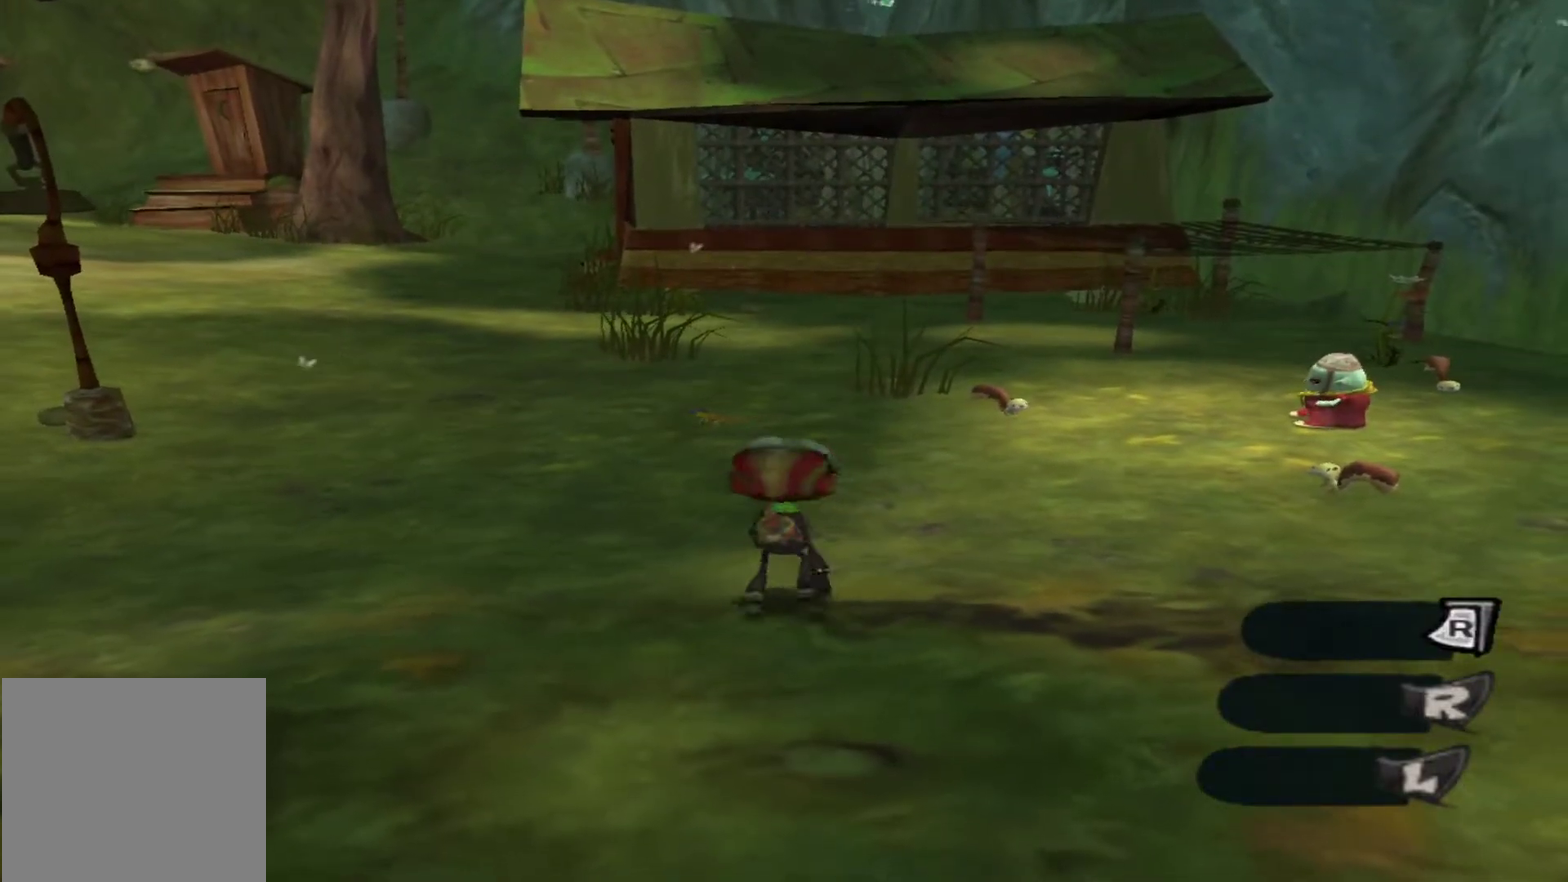
{"dt_ms": 600, "buttons": [], "left_stick": "center", "right_stick": "right", "events": [[117, "left_stick", "center"], [583, "right_stick", "right"]]}
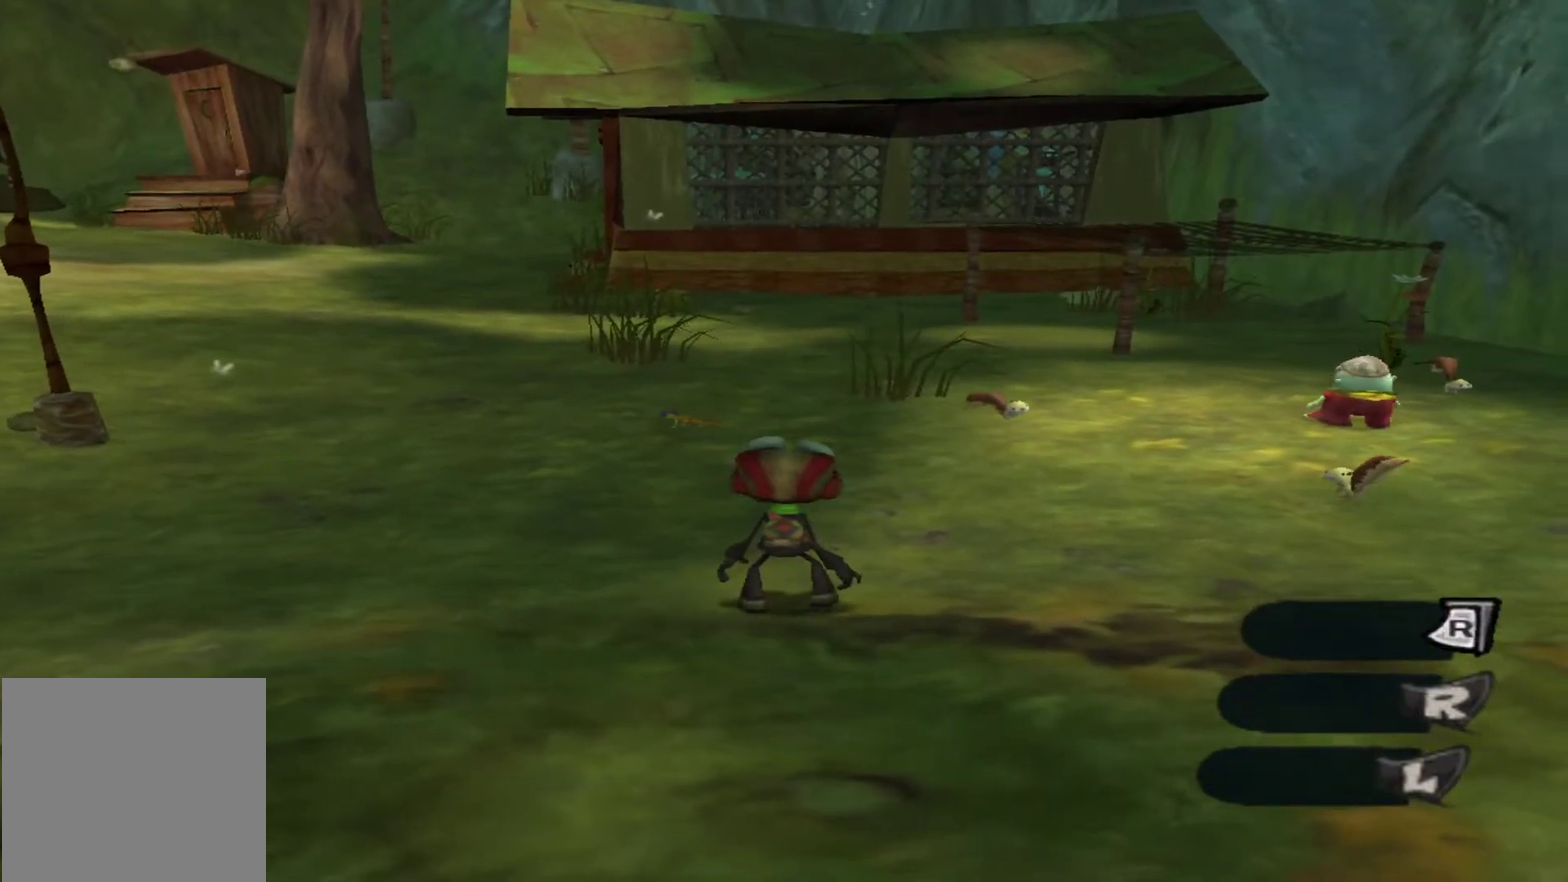
{"dt_ms": 300, "buttons": [], "left_stick": "center", "right_stick": "right", "events": []}
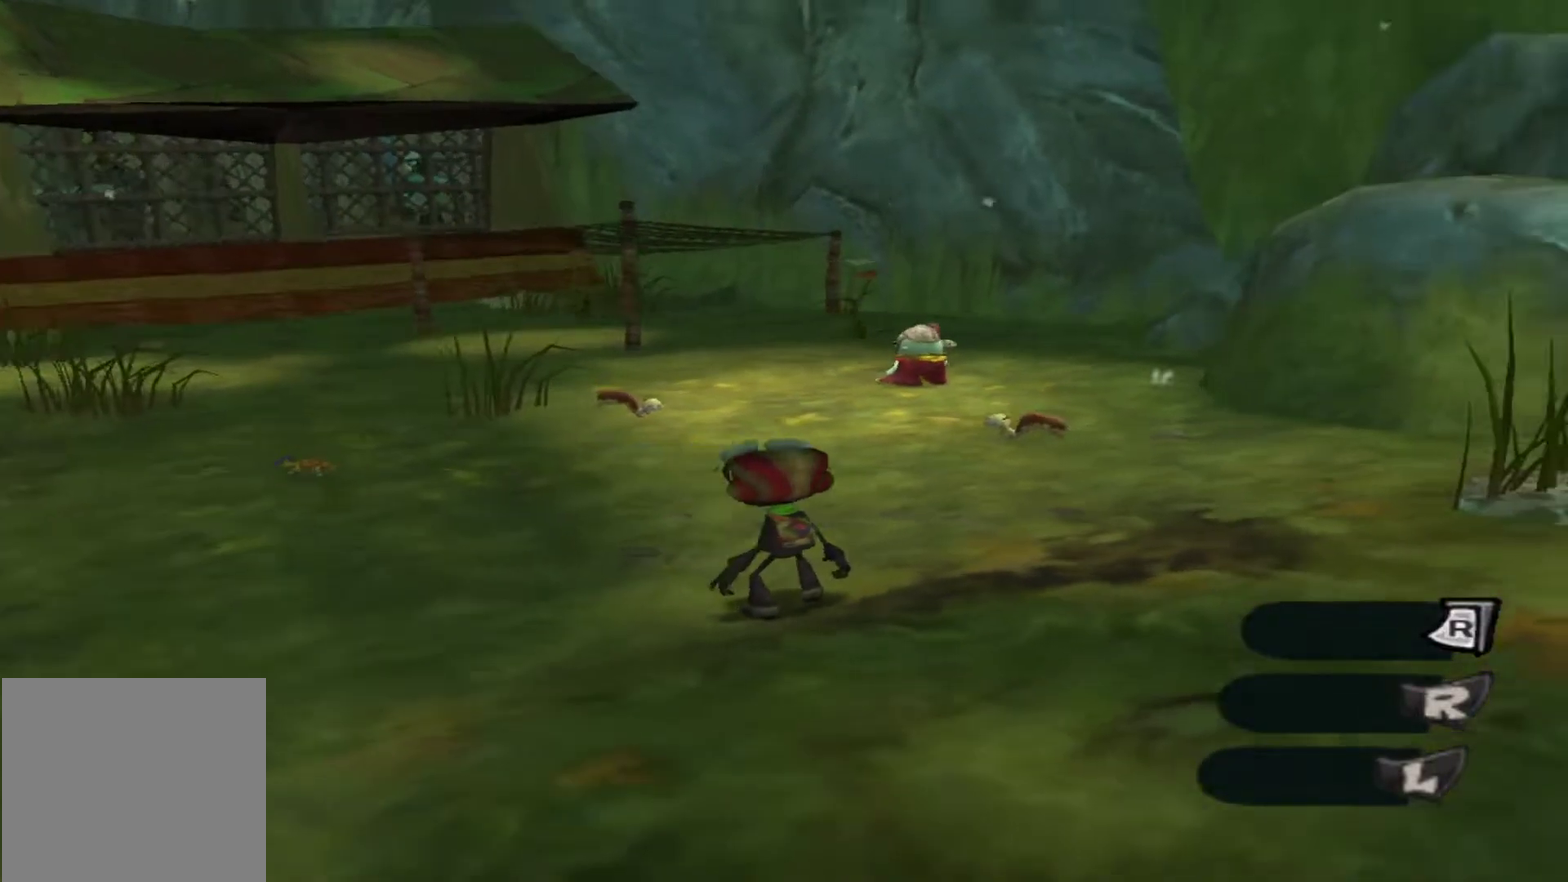
{"dt_ms": 700, "buttons": [], "left_stick": "center", "right_stick": "center", "events": [[150, "right_stick", "center"], [317, "left_stick", "up-right"], [483, "left_stick", "center"]]}
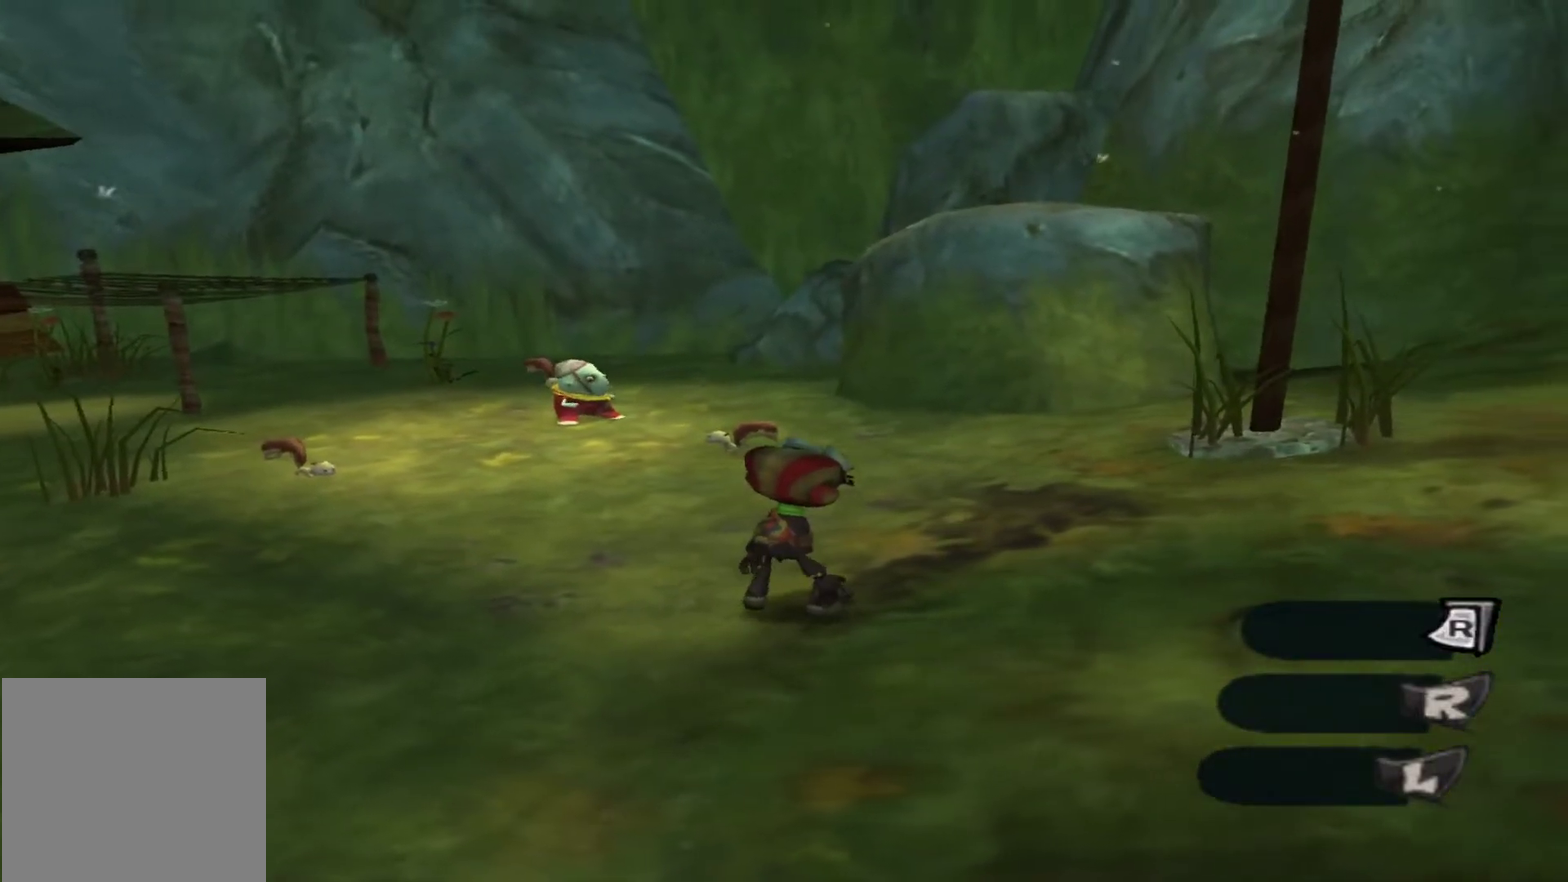
{"dt_ms": 500, "buttons": [], "left_stick": "center", "right_stick": "center", "events": []}
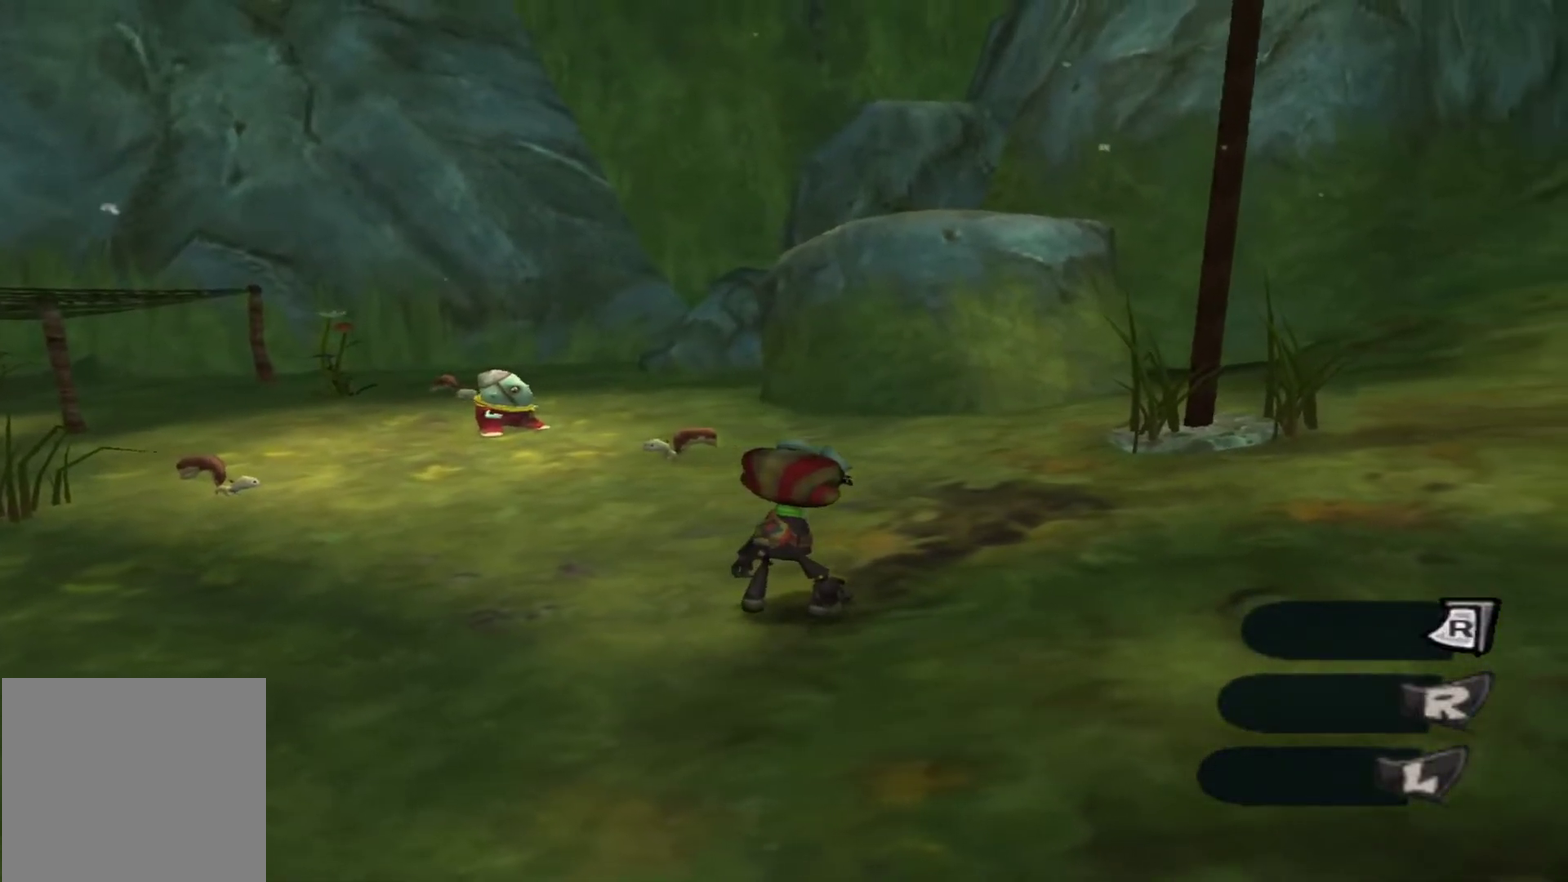
{"dt_ms": 300, "buttons": [], "left_stick": "up", "right_stick": "center", "events": [[283, "left_stick", "up"]]}
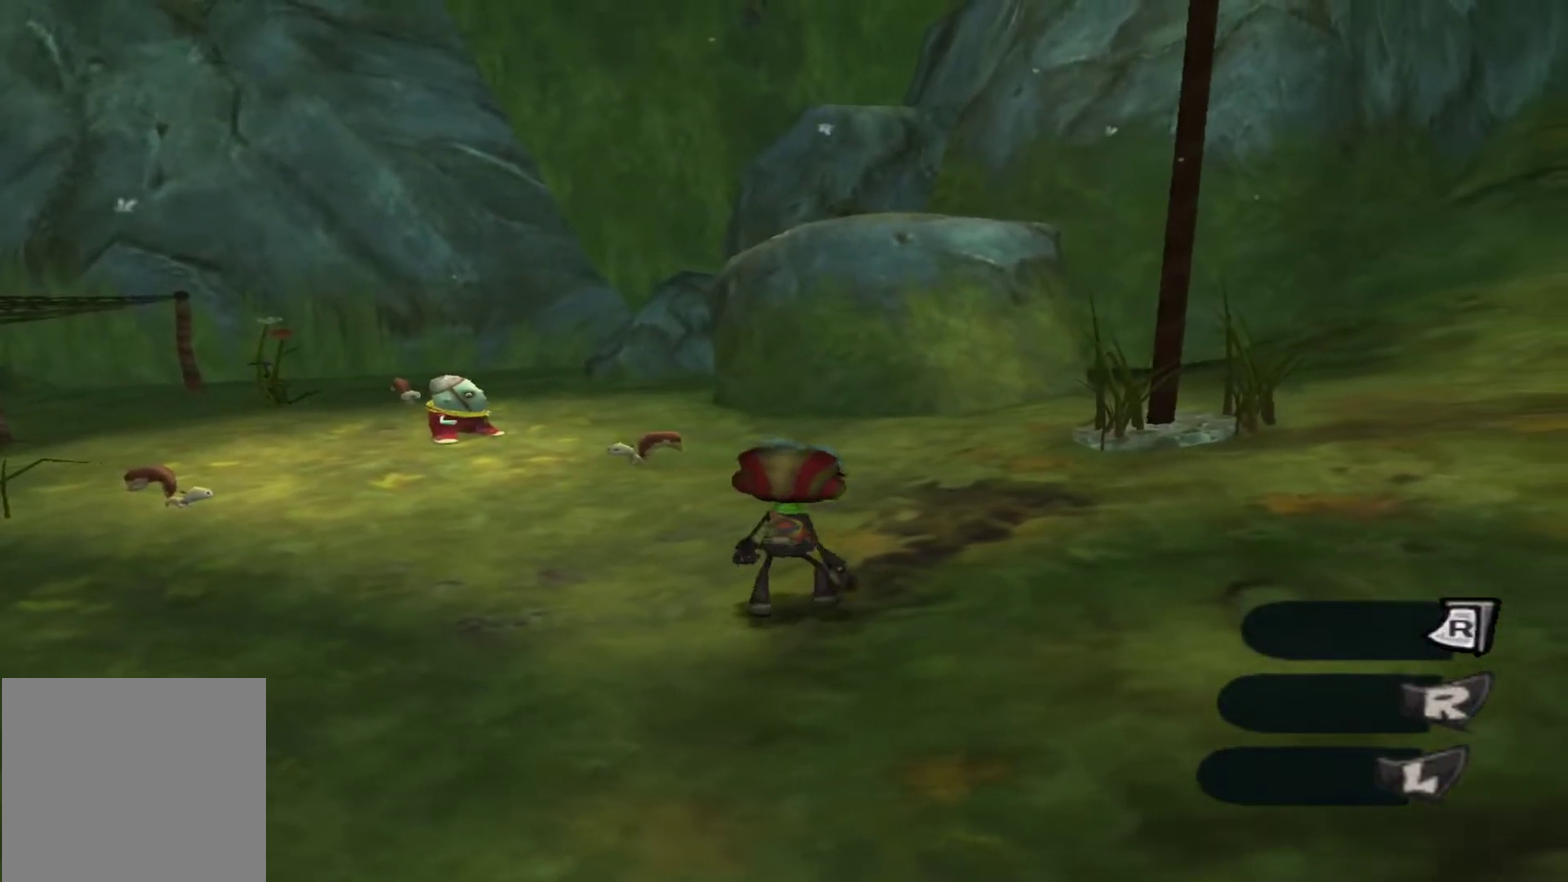
{"dt_ms": 700, "buttons": [], "left_stick": "center", "right_stick": "center", "events": [[217, "left_stick", "up-left"], [350, "left_stick", "down"], [450, "left_stick", "down-right"], [533, "left_stick", "right"], [600, "left_stick", "center"]]}
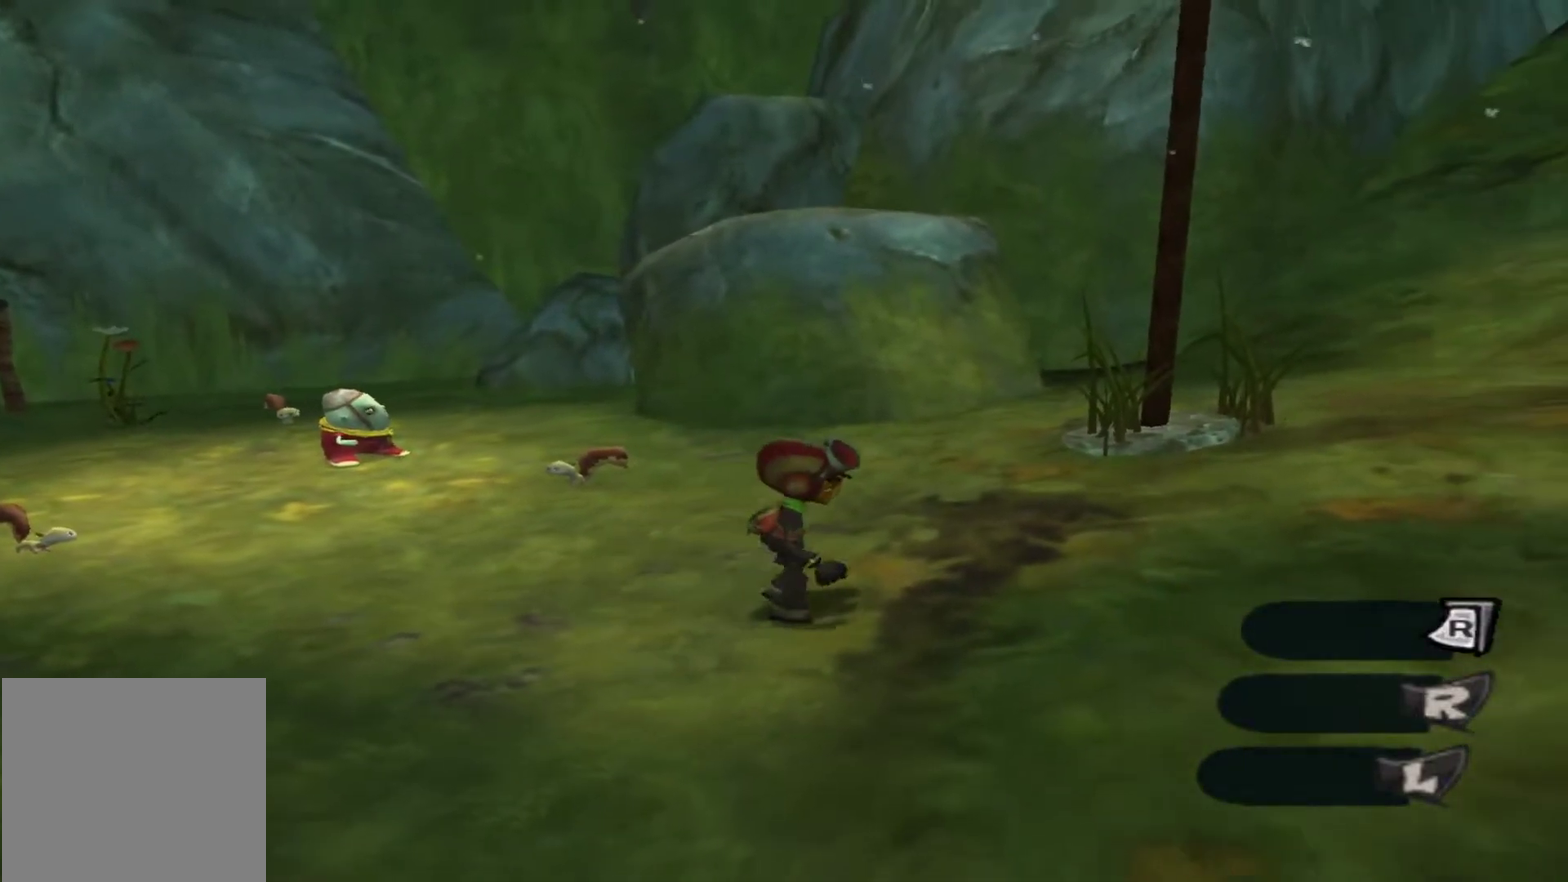
{"dt_ms": 500, "buttons": [], "left_stick": "center", "right_stick": "center", "events": []}
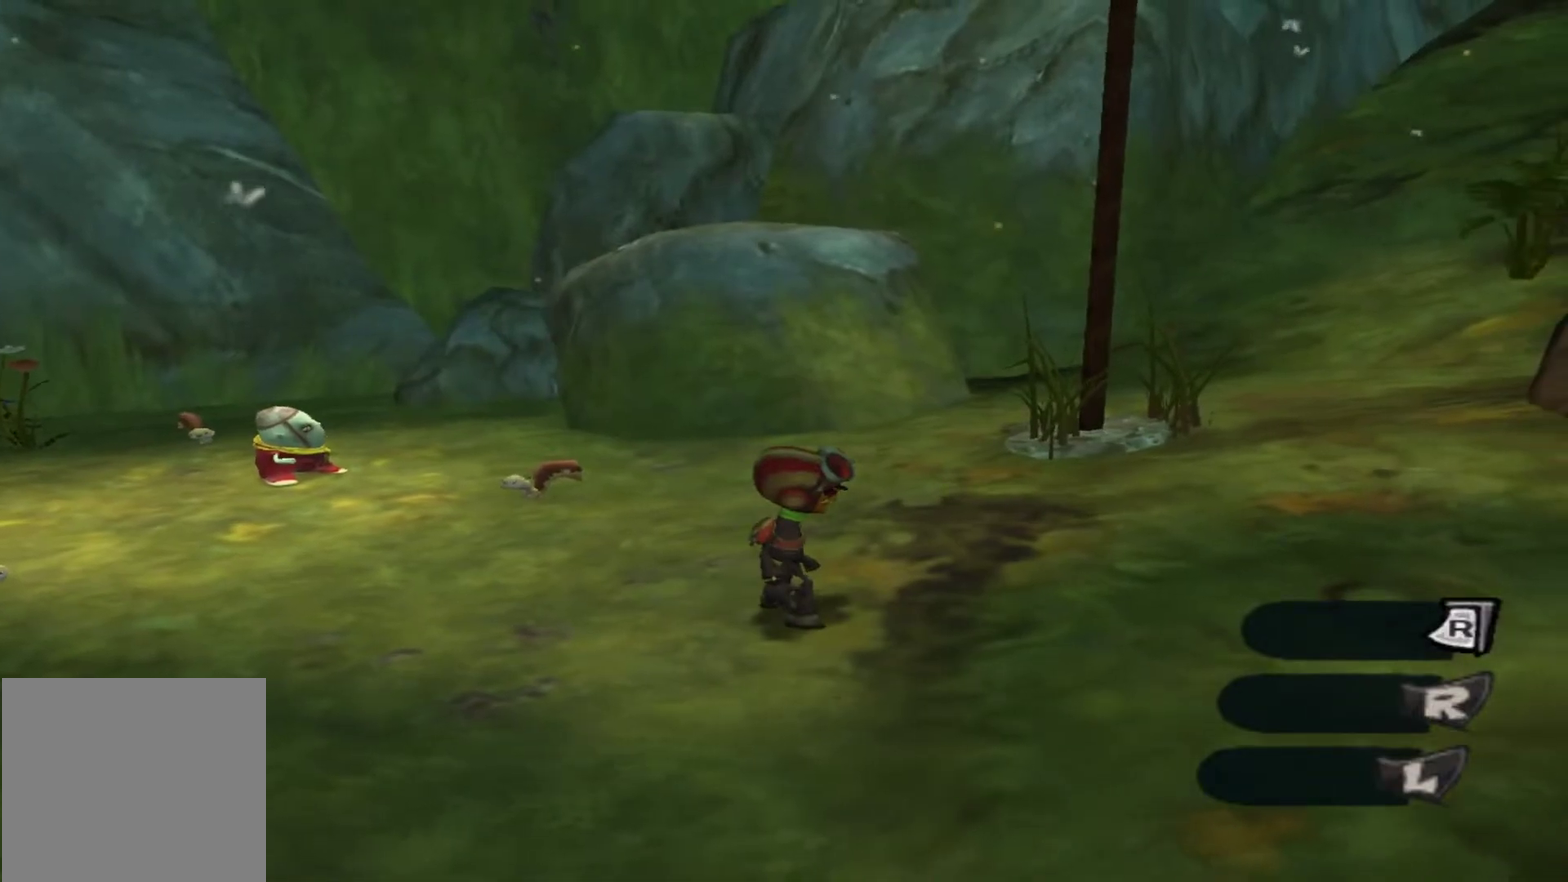
{"dt_ms": 300, "buttons": [], "left_stick": "center", "right_stick": "center", "events": []}
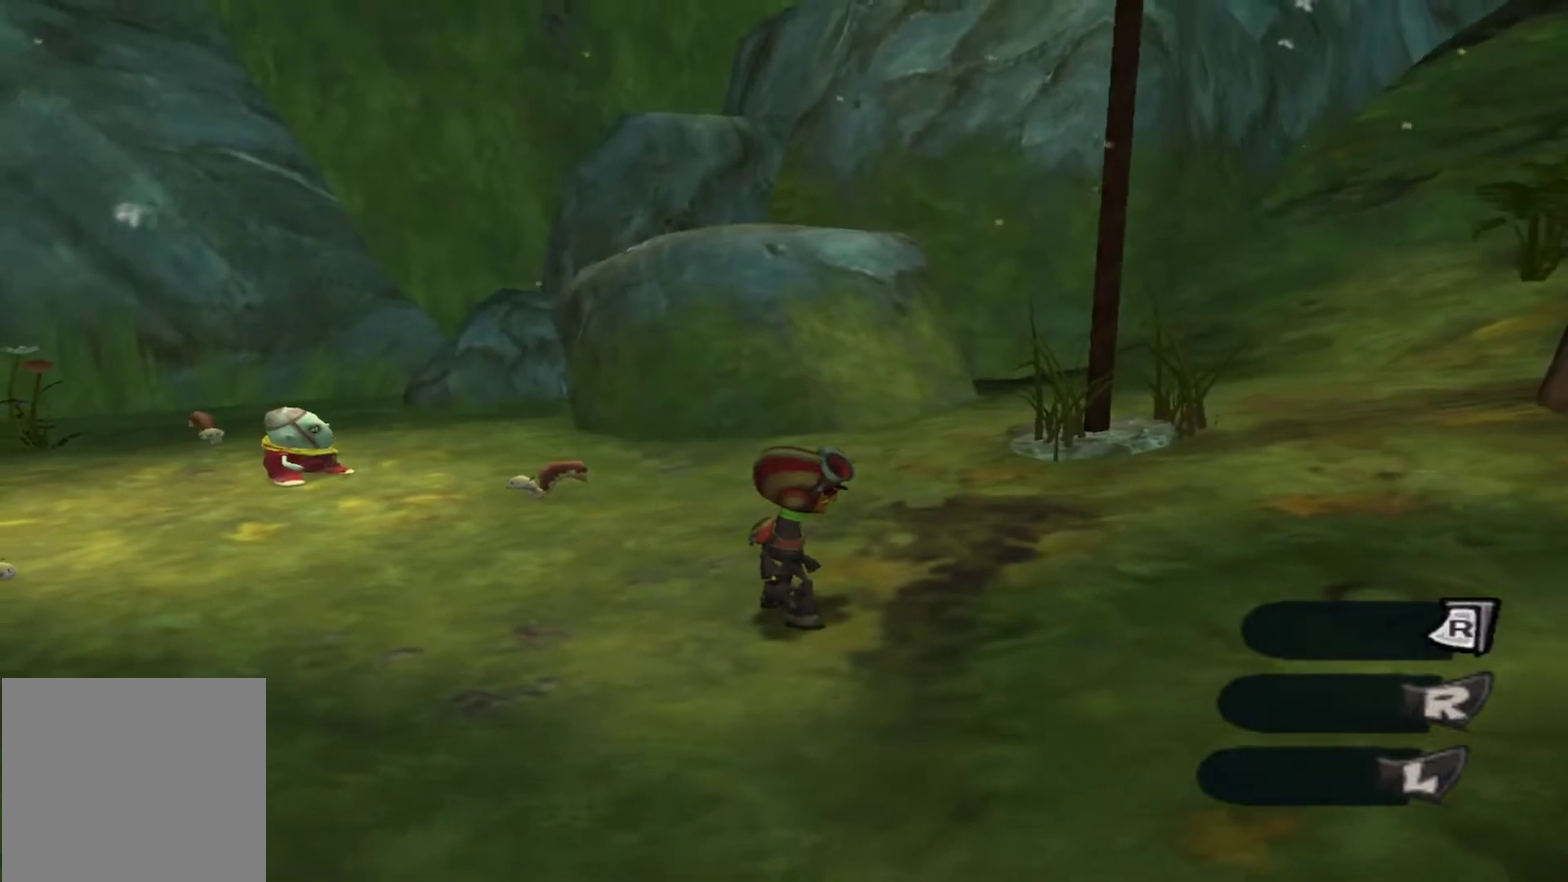
{"dt_ms": 600, "buttons": [], "left_stick": "up-left", "right_stick": "left", "events": [[17, "right_stick", "left"], [167, "left_stick", "left"], [433, "left_stick", "up-left"]]}
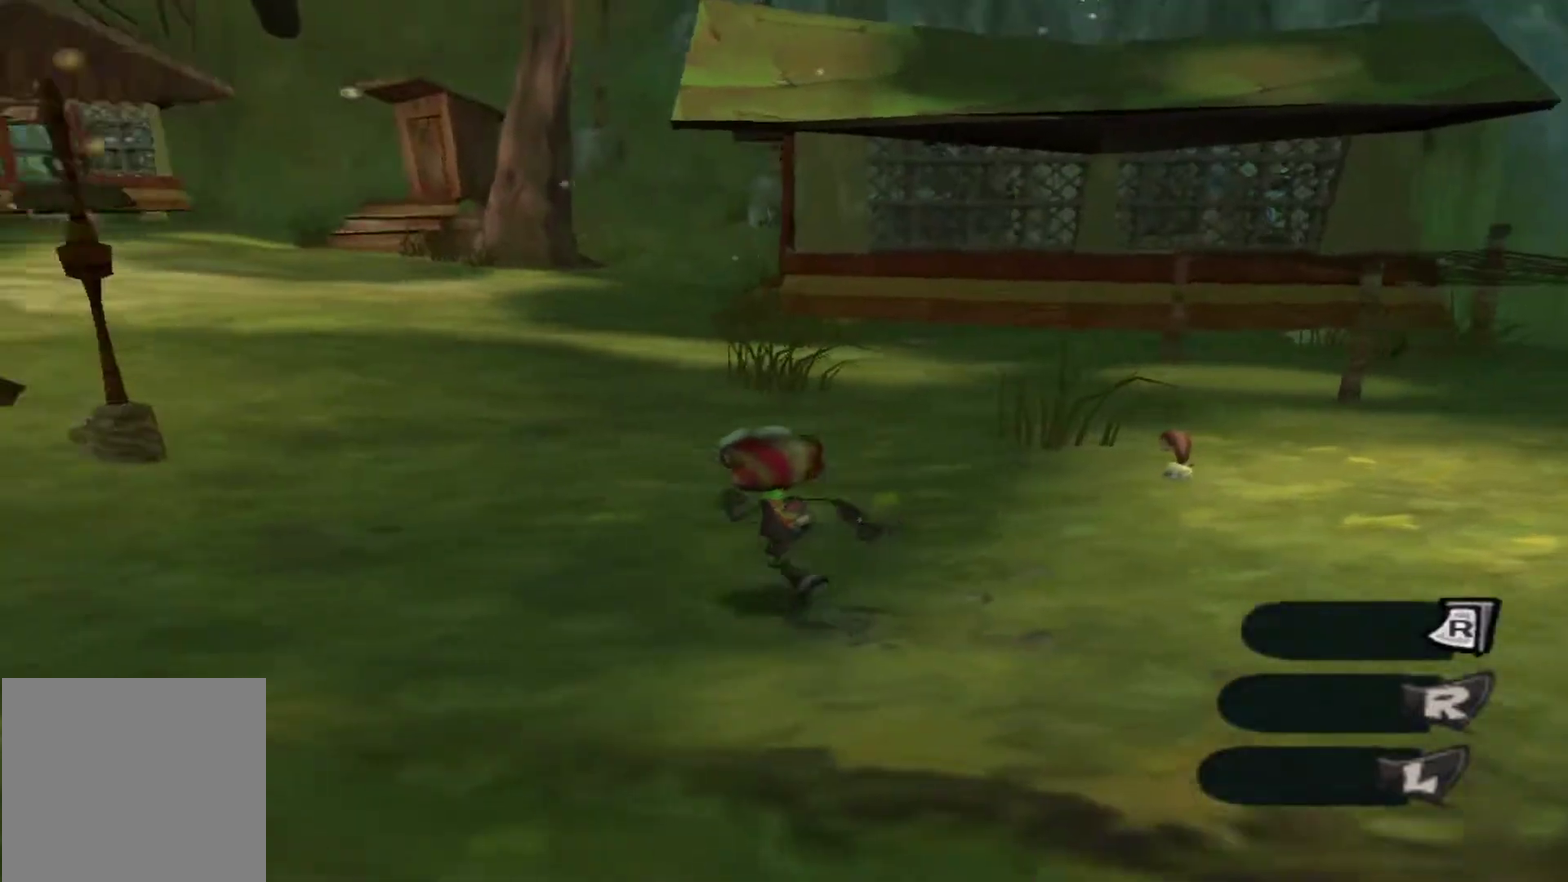
{"dt_ms": 600, "buttons": ["START"], "left_stick": "center", "right_stick": "center", "events": [[67, "left_stick", "center"], [217, "right_stick", "center"], [600, "START", "down"]]}
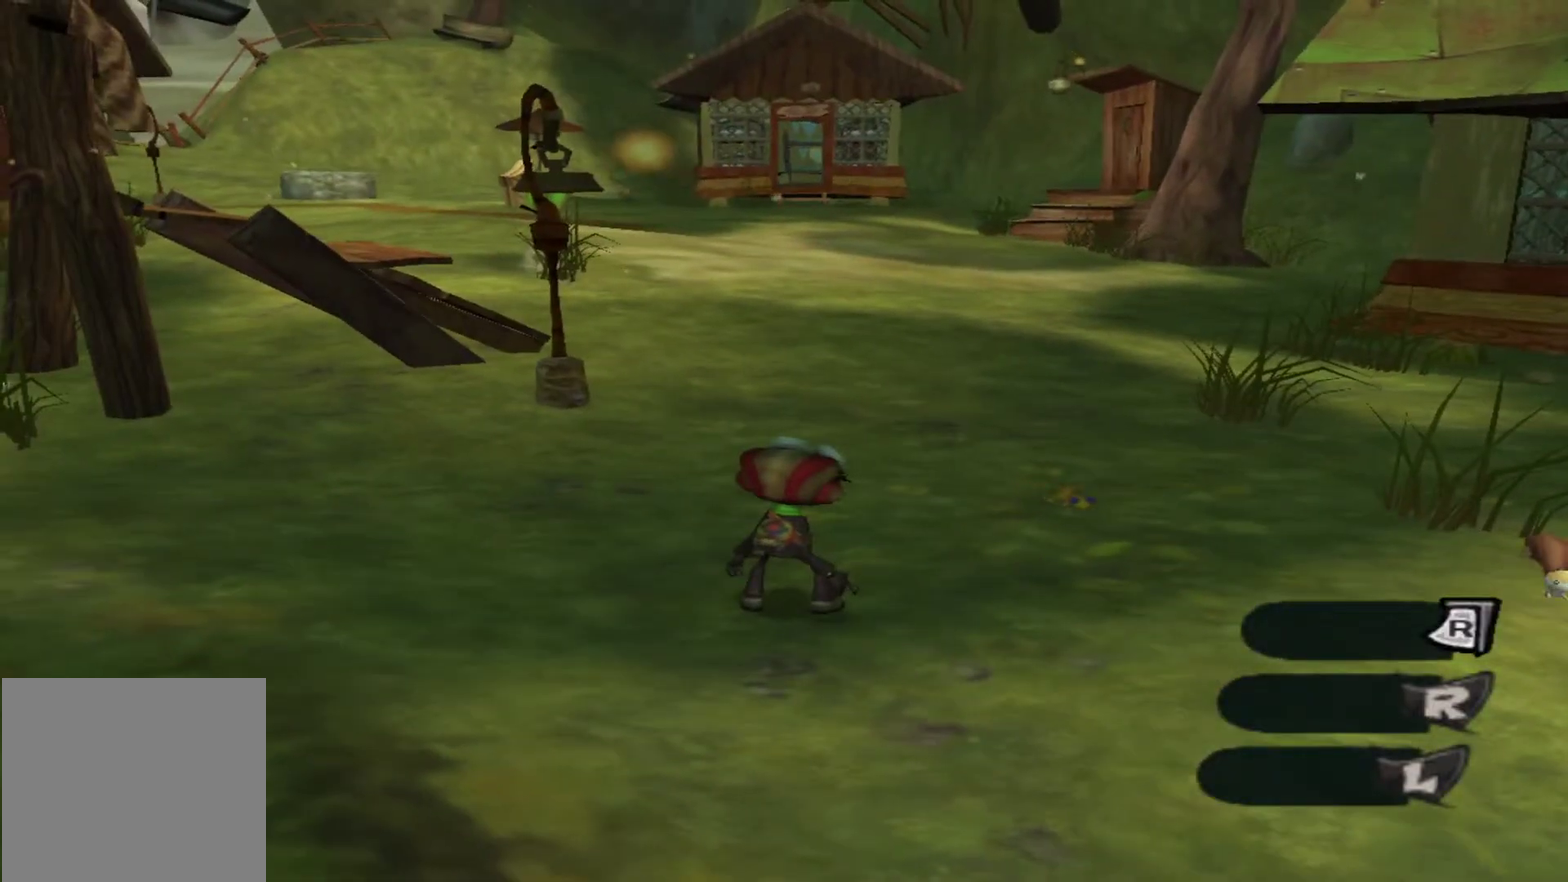
{"dt_ms": 600, "buttons": [], "left_stick": "center", "right_stick": "center", "events": [[167, "START", "up"]]}
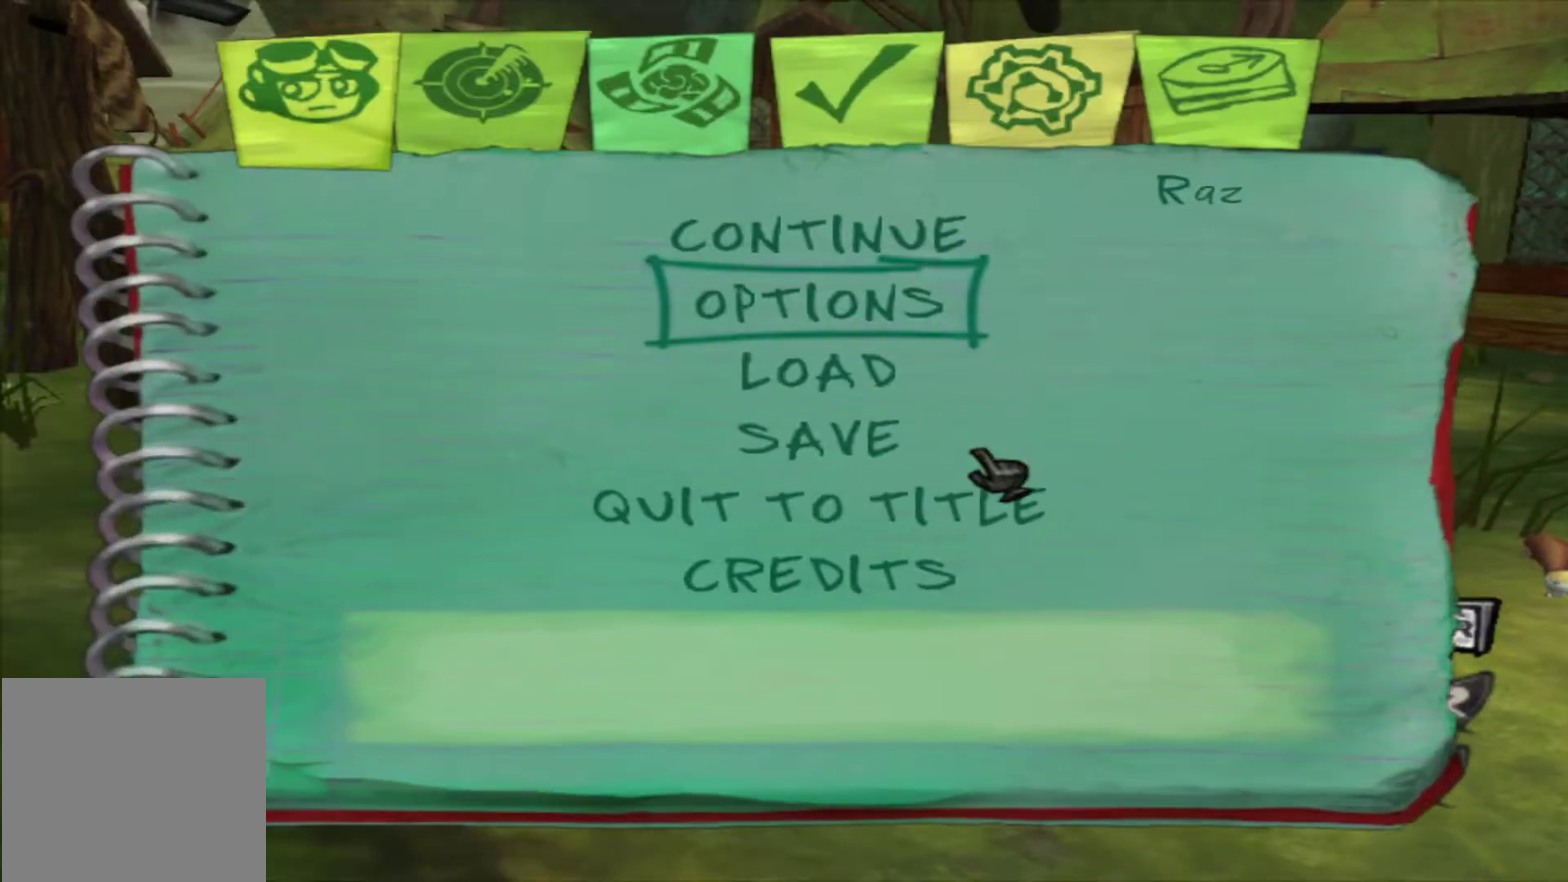
{"dt_ms": 400, "buttons": [], "left_stick": "center", "right_stick": "center", "events": []}
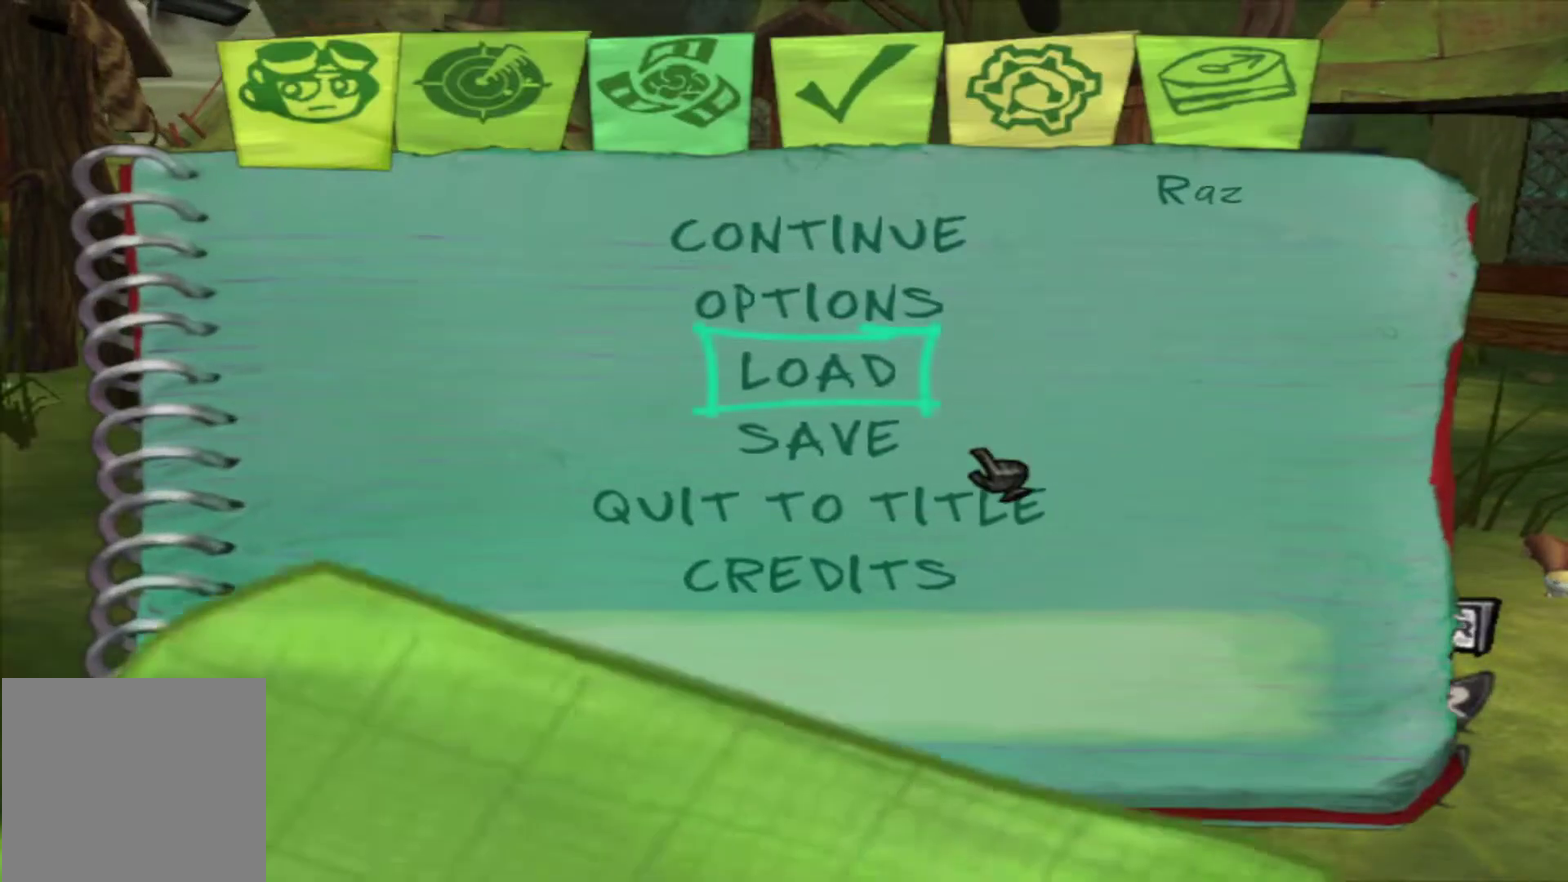
{"dt_ms": 300, "buttons": [], "left_stick": "center", "right_stick": "center", "events": []}